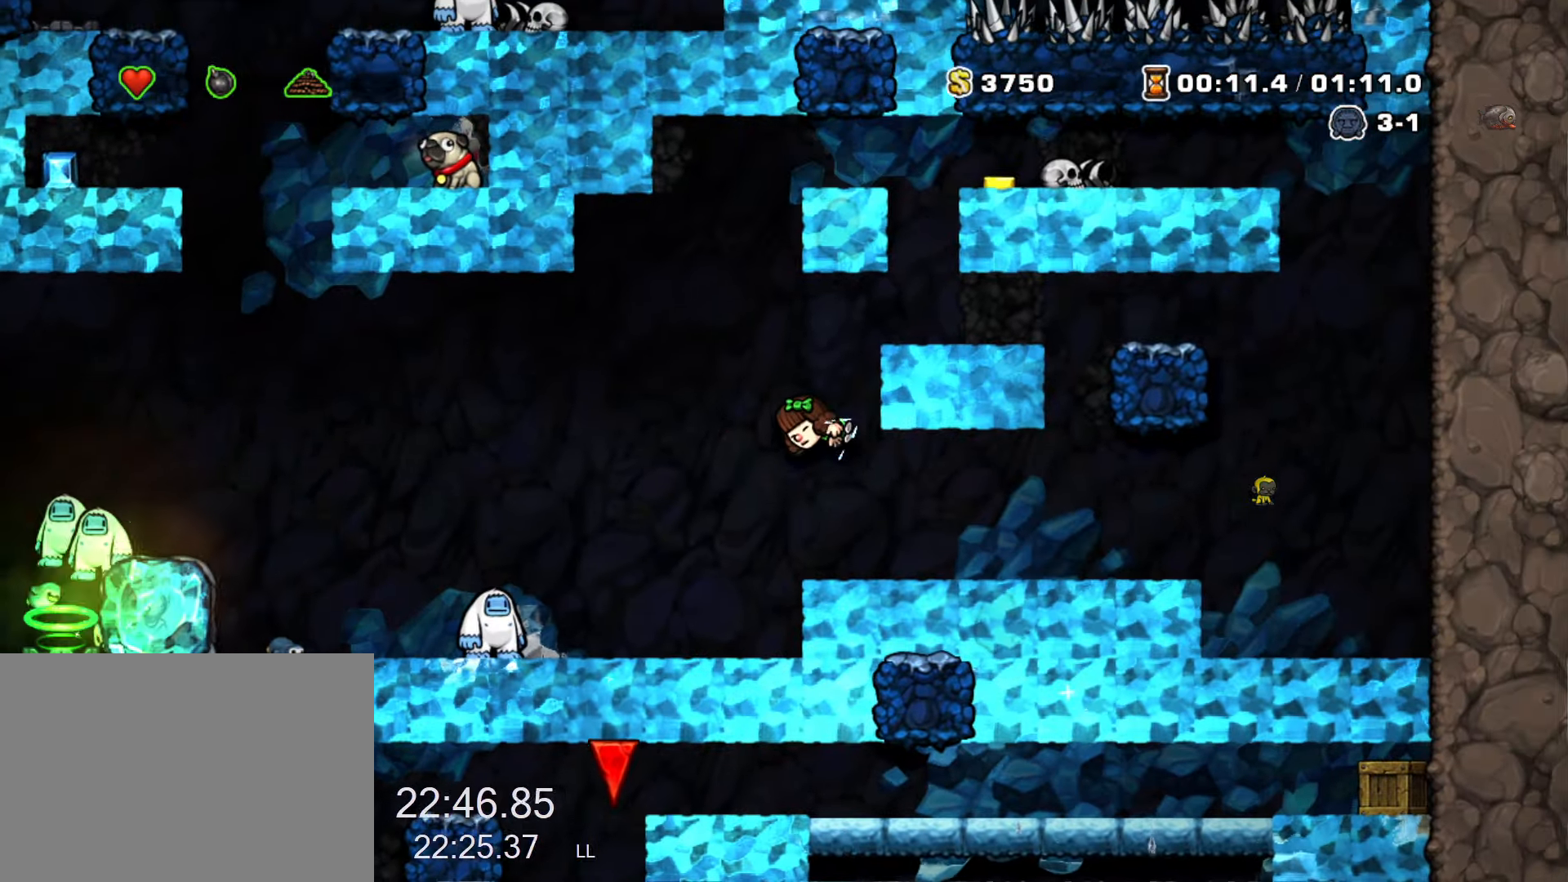
Gameplay with keyboard; each line is a JSON object with the keys held at the frame after it. "events" lists presses ("down") and releases ("up") of "a", "down", "escape", "left", "right", "run", "s", "space", "up", "x" and "z" between this image and that frame as [ms after this image, input, new state], when the widget could be followed in between. No other keys are recorded. Mouse input is not recorded. Key names are as the overlay labels them; some are game actions (e.g. jump) rather than physical keys.
{"keys": [], "events": []}
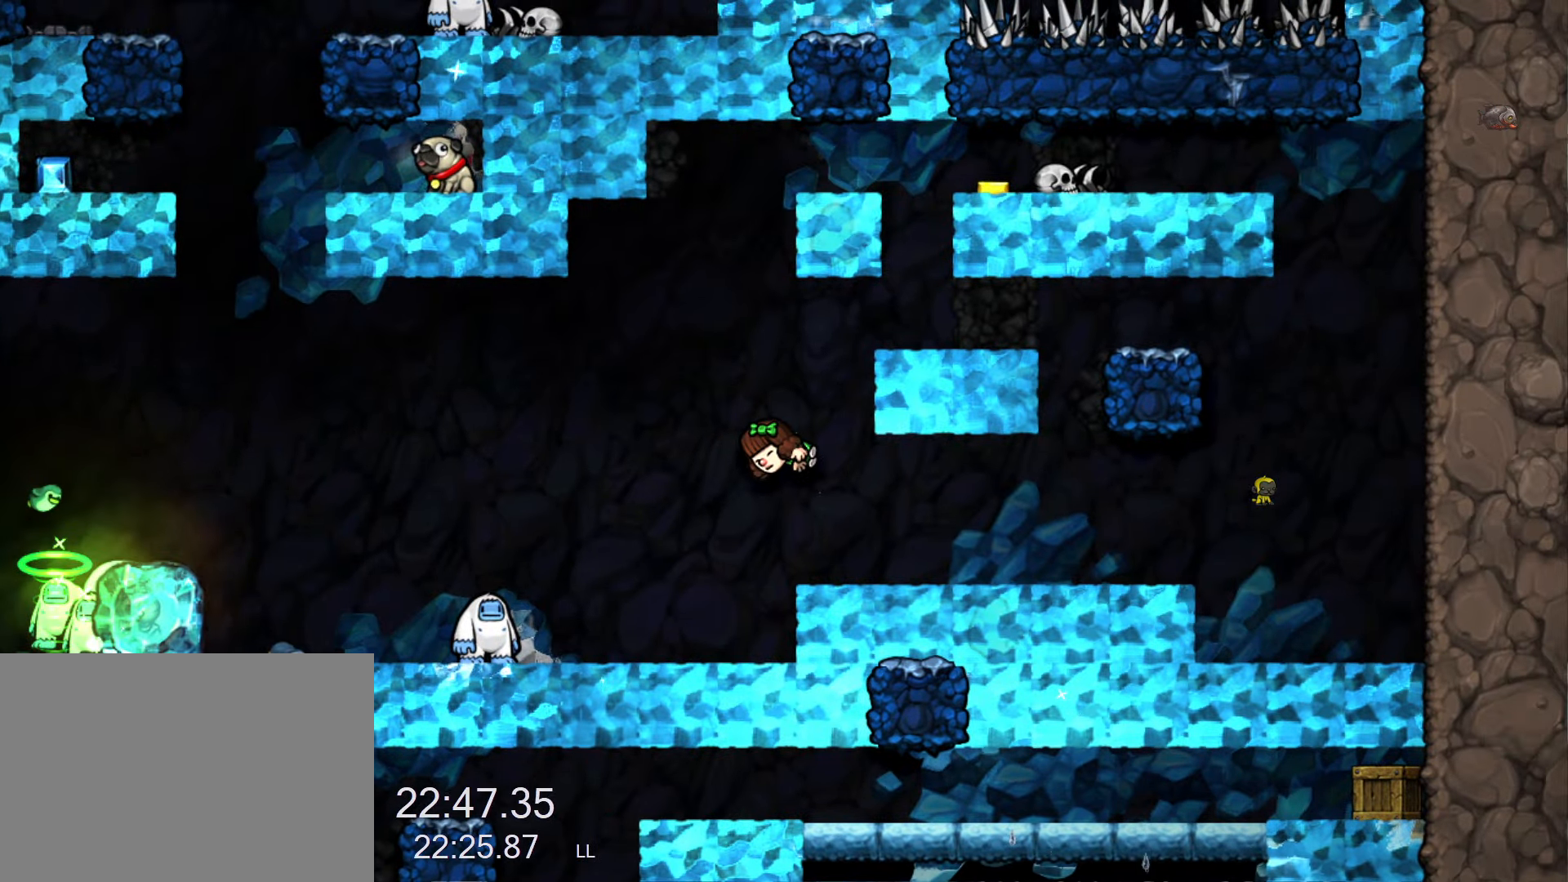
{"keys": [], "events": []}
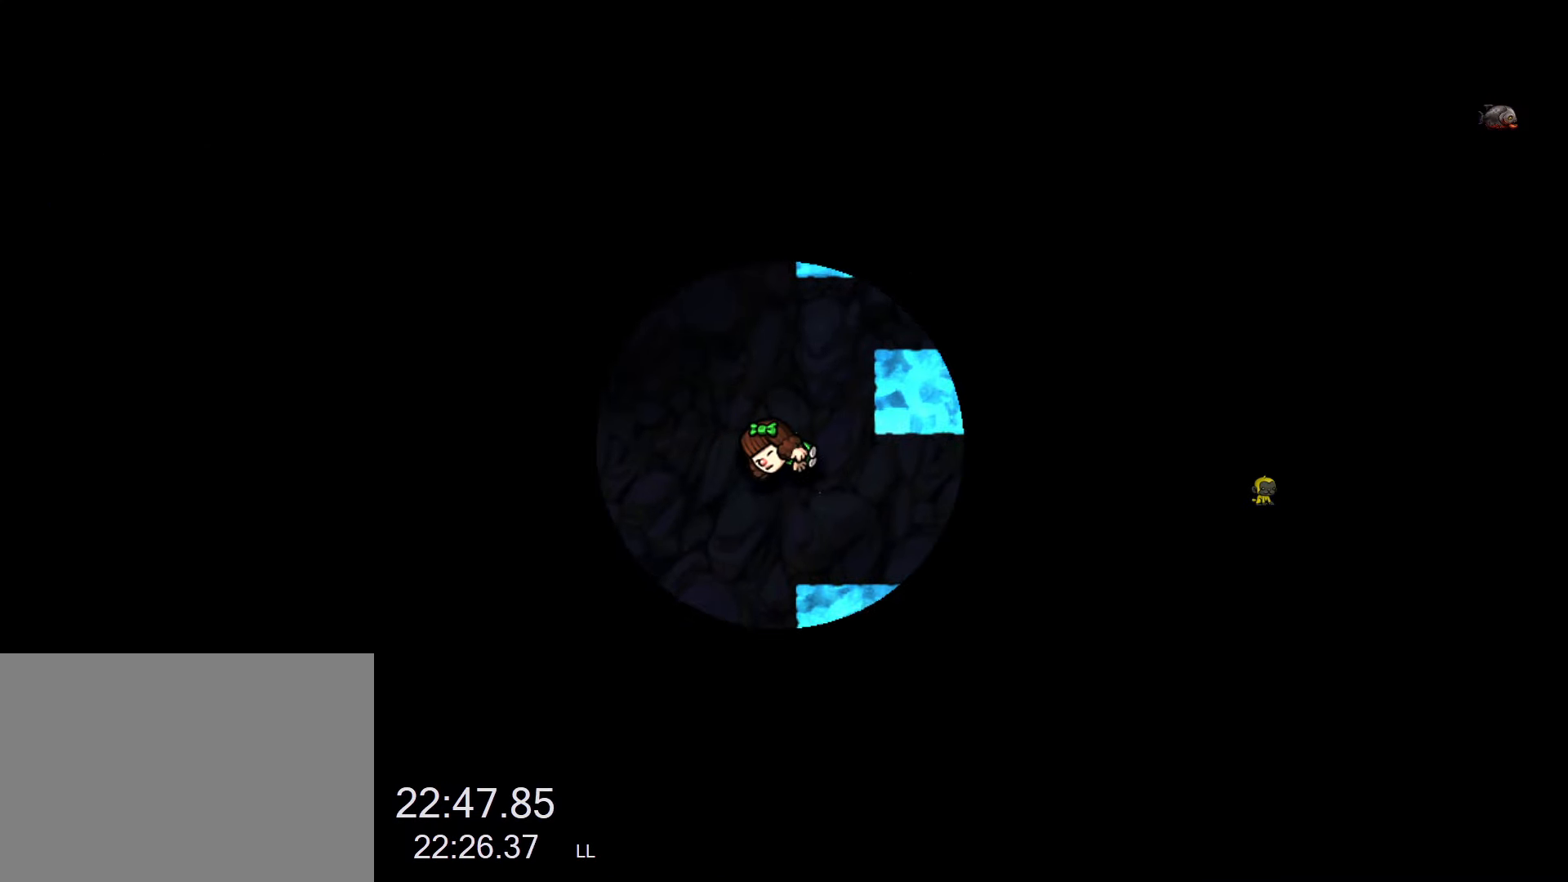
{"keys": [], "events": [[466, "x", "down"], [500, "x", "up"]]}
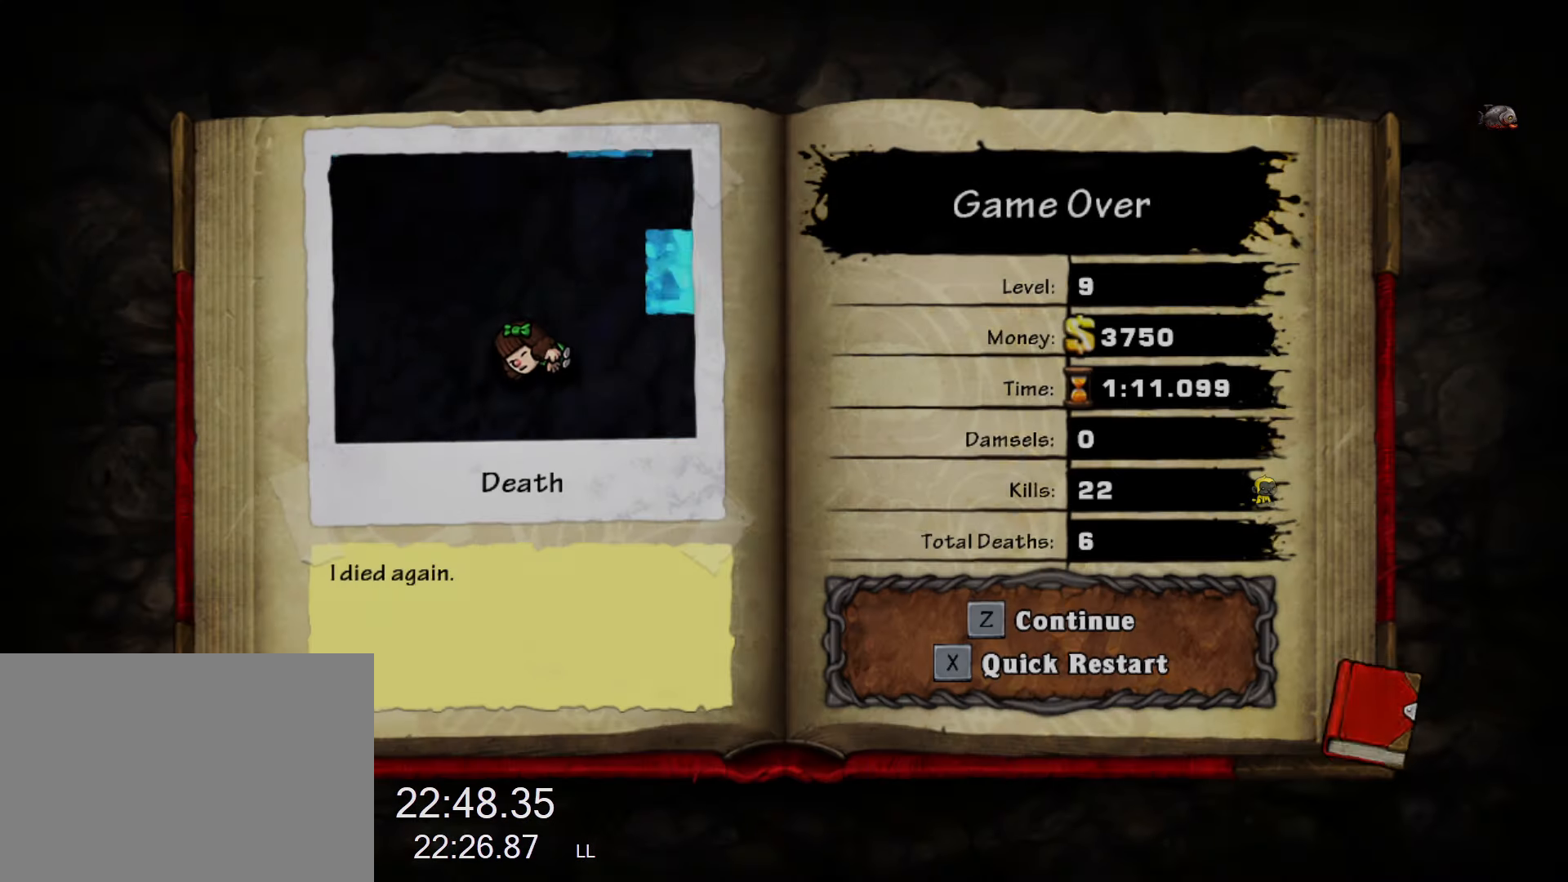
{"keys": [], "events": [[100, "x", "down"], [283, "x", "up"]]}
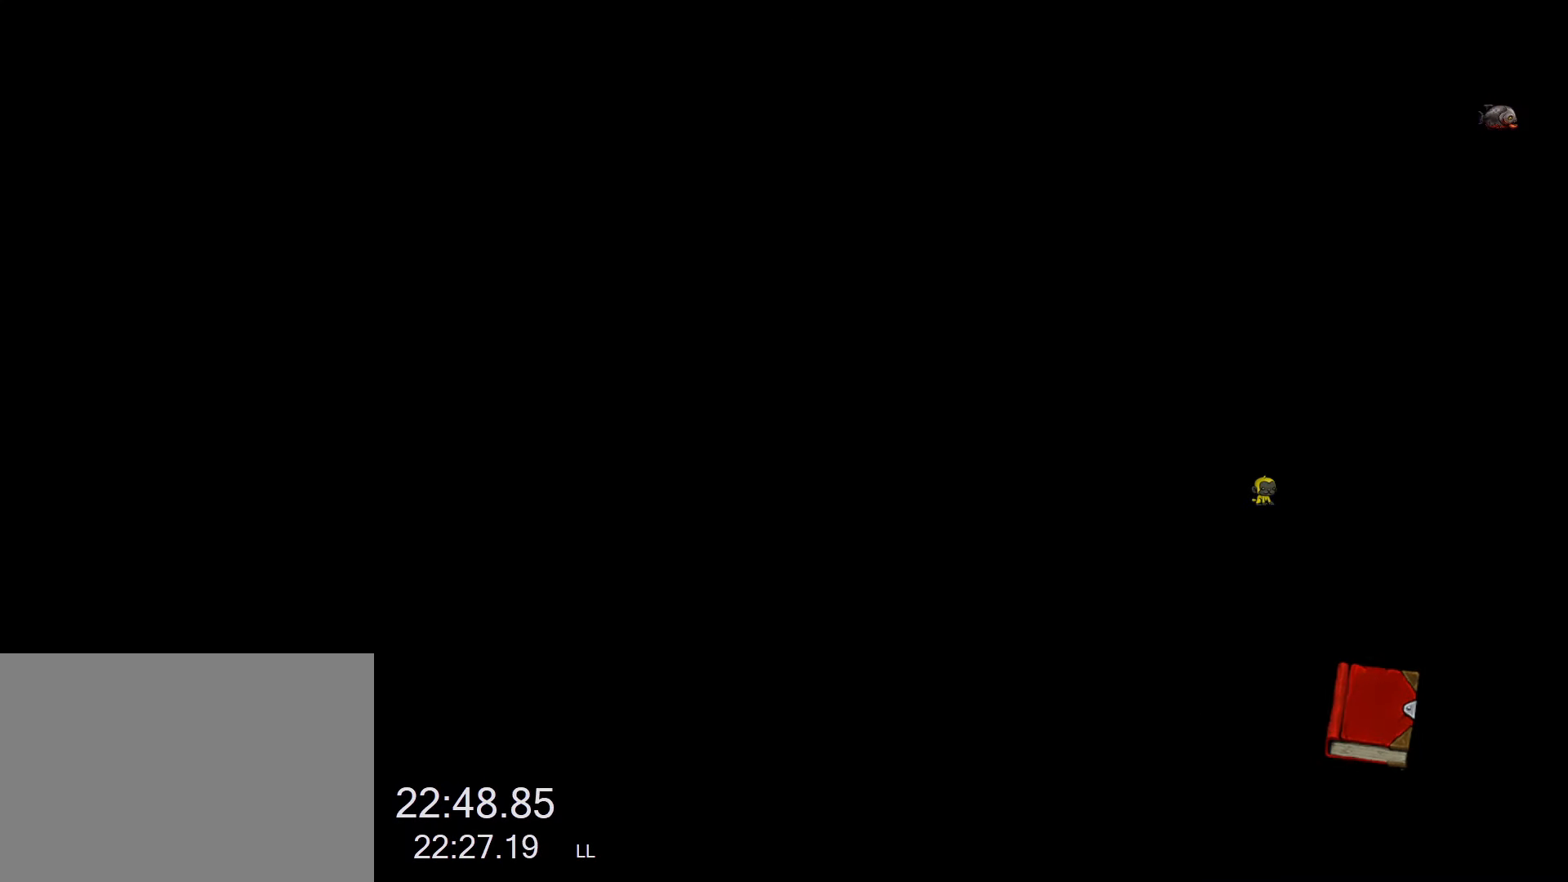
{"keys": [], "events": []}
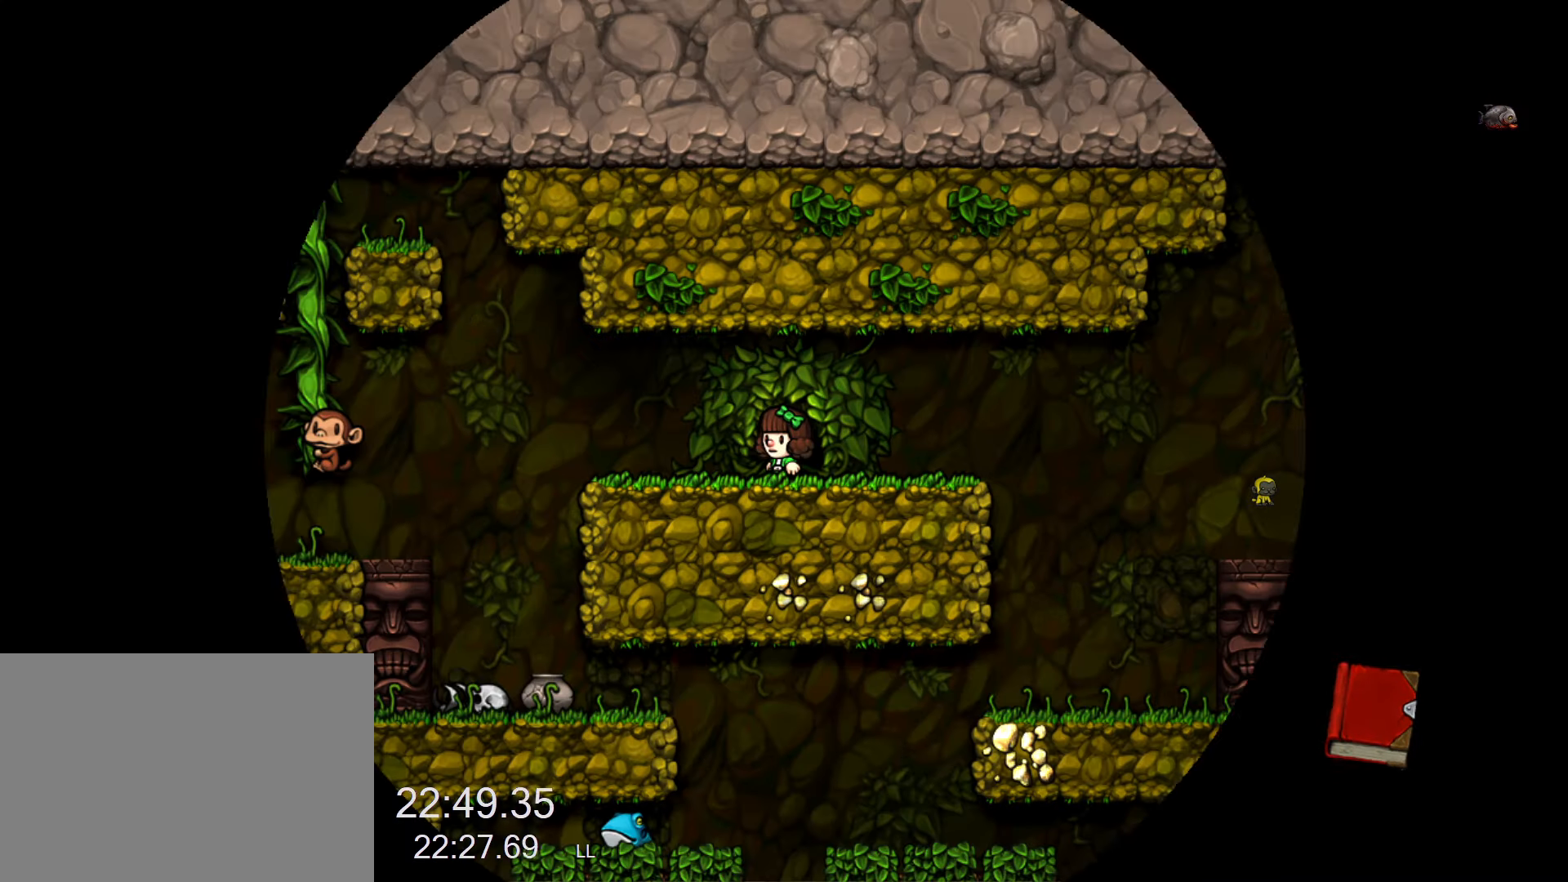
{"keys": ["run"], "events": [[133, "run", "down"]]}
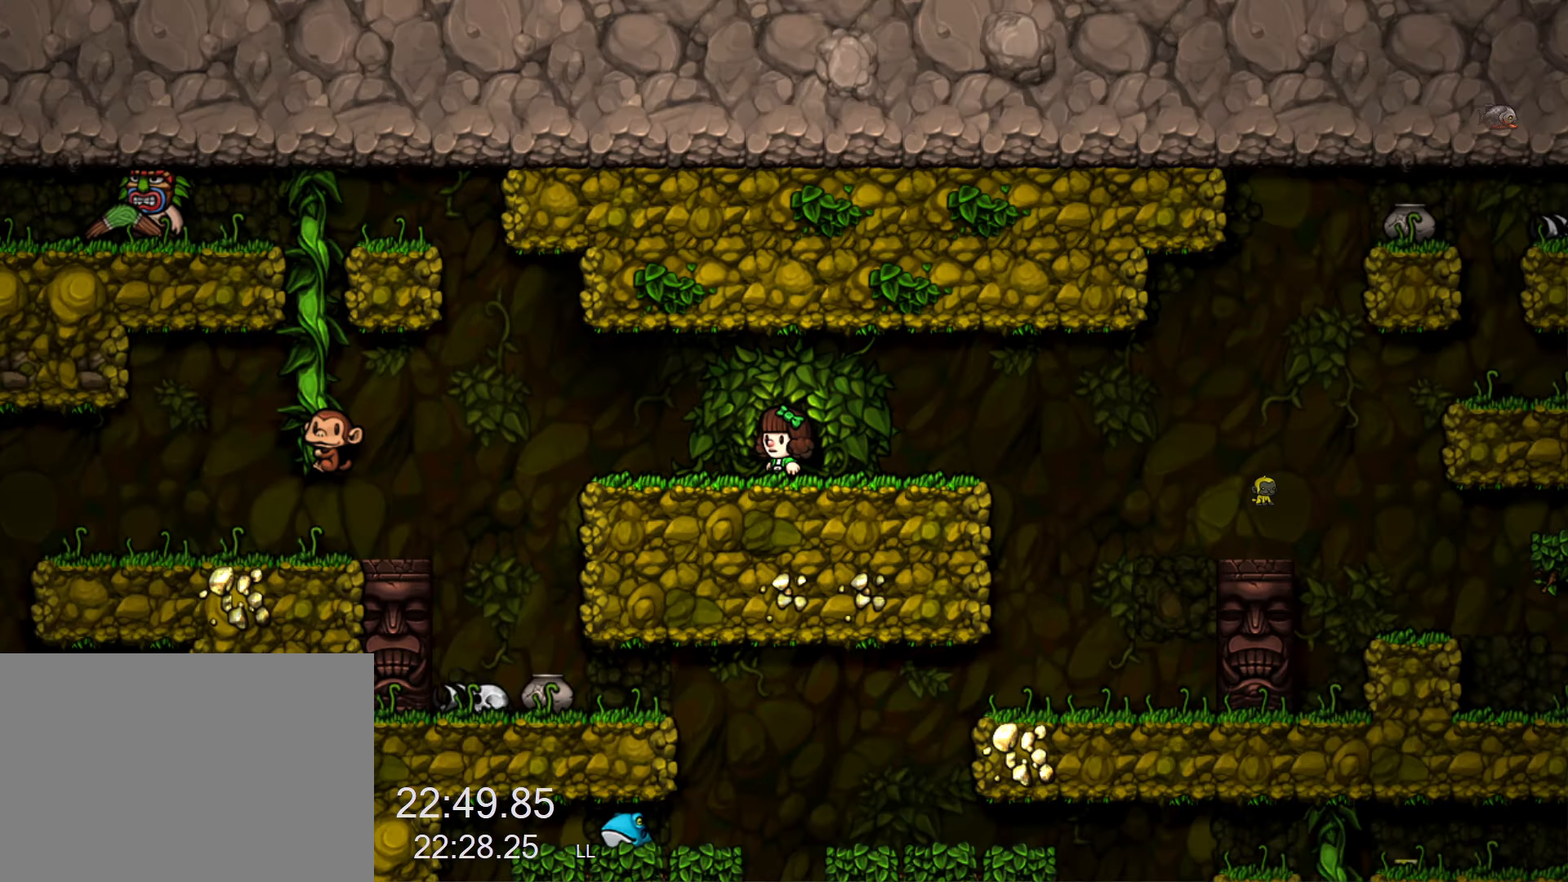
{"keys": [], "events": [[100, "run", "up"], [333, "escape", "down"], [383, "escape", "up"], [433, "down", "down"], [483, "down", "up"]]}
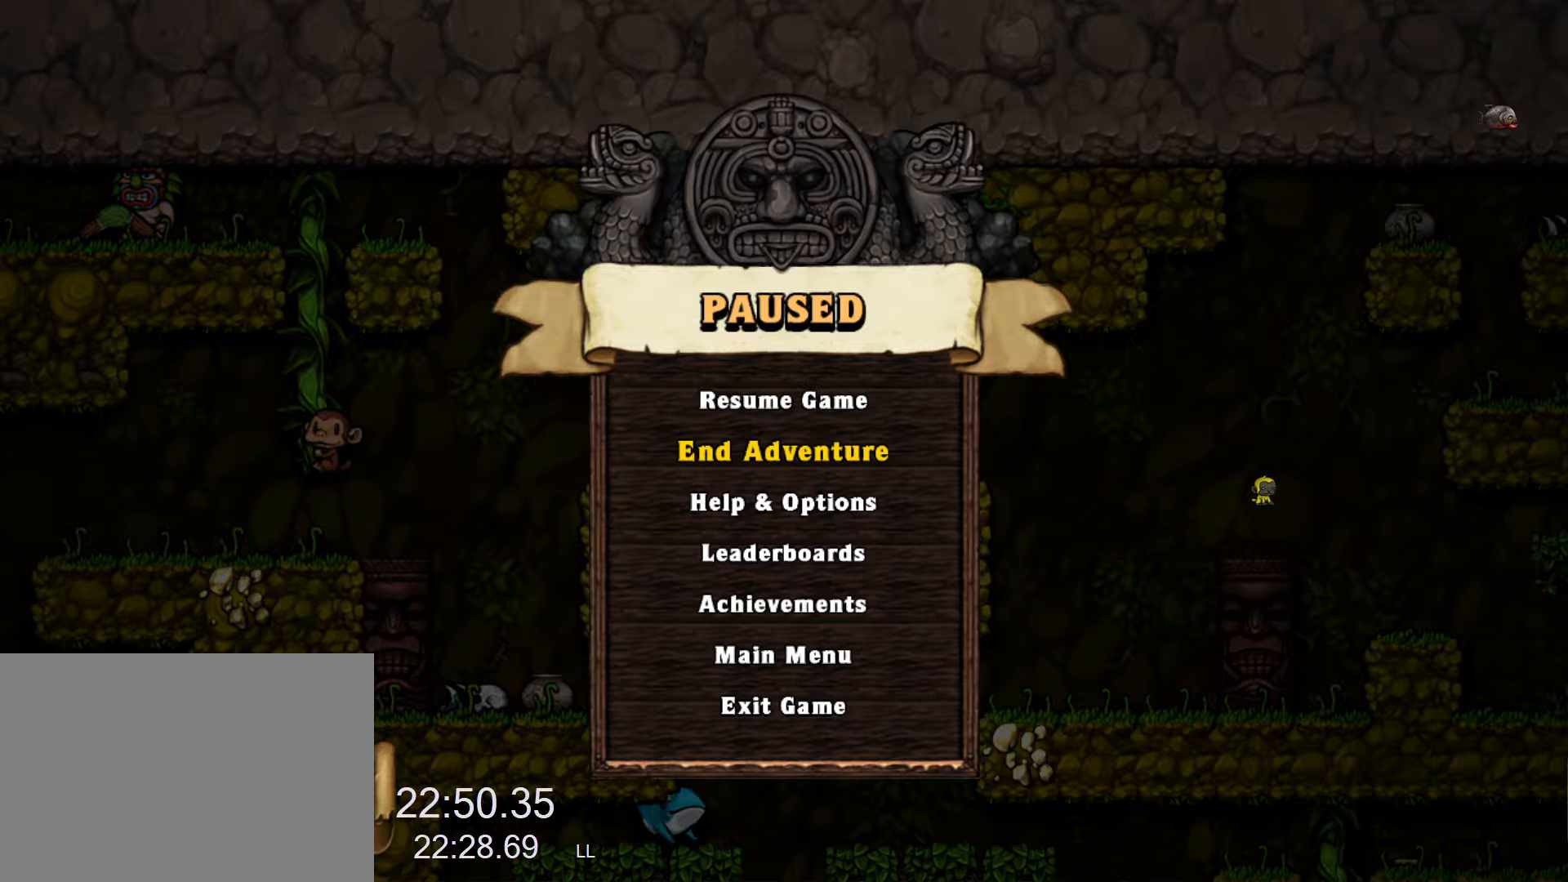
{"keys": [], "events": [[17, "z", "down"], [67, "z", "up"], [117, "z", "down"], [167, "z", "up"], [250, "z", "down"], [300, "z", "up"]]}
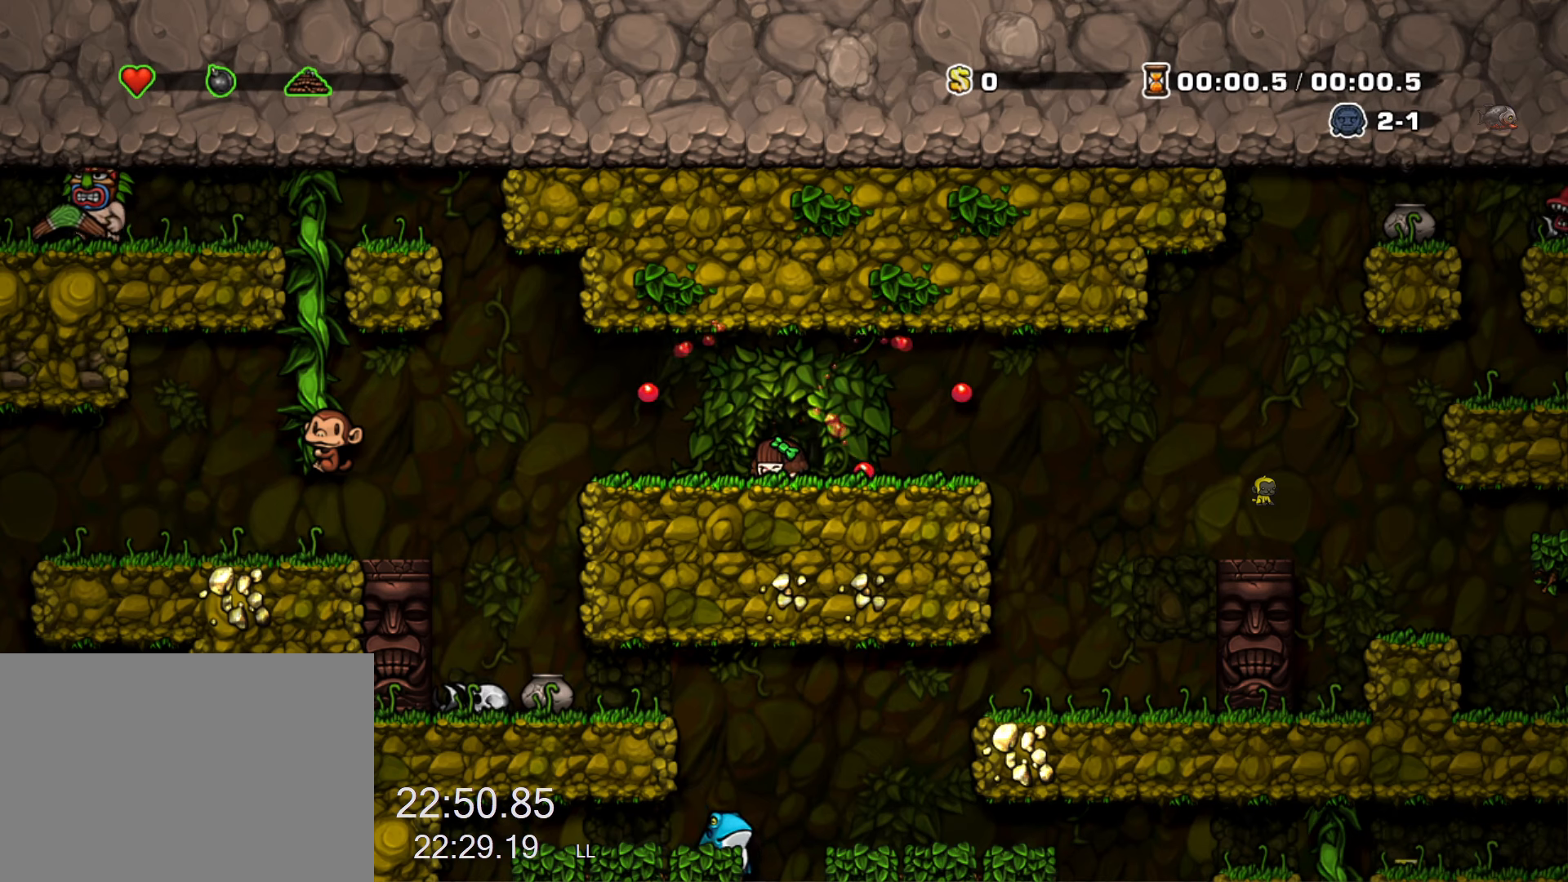
{"keys": [], "events": []}
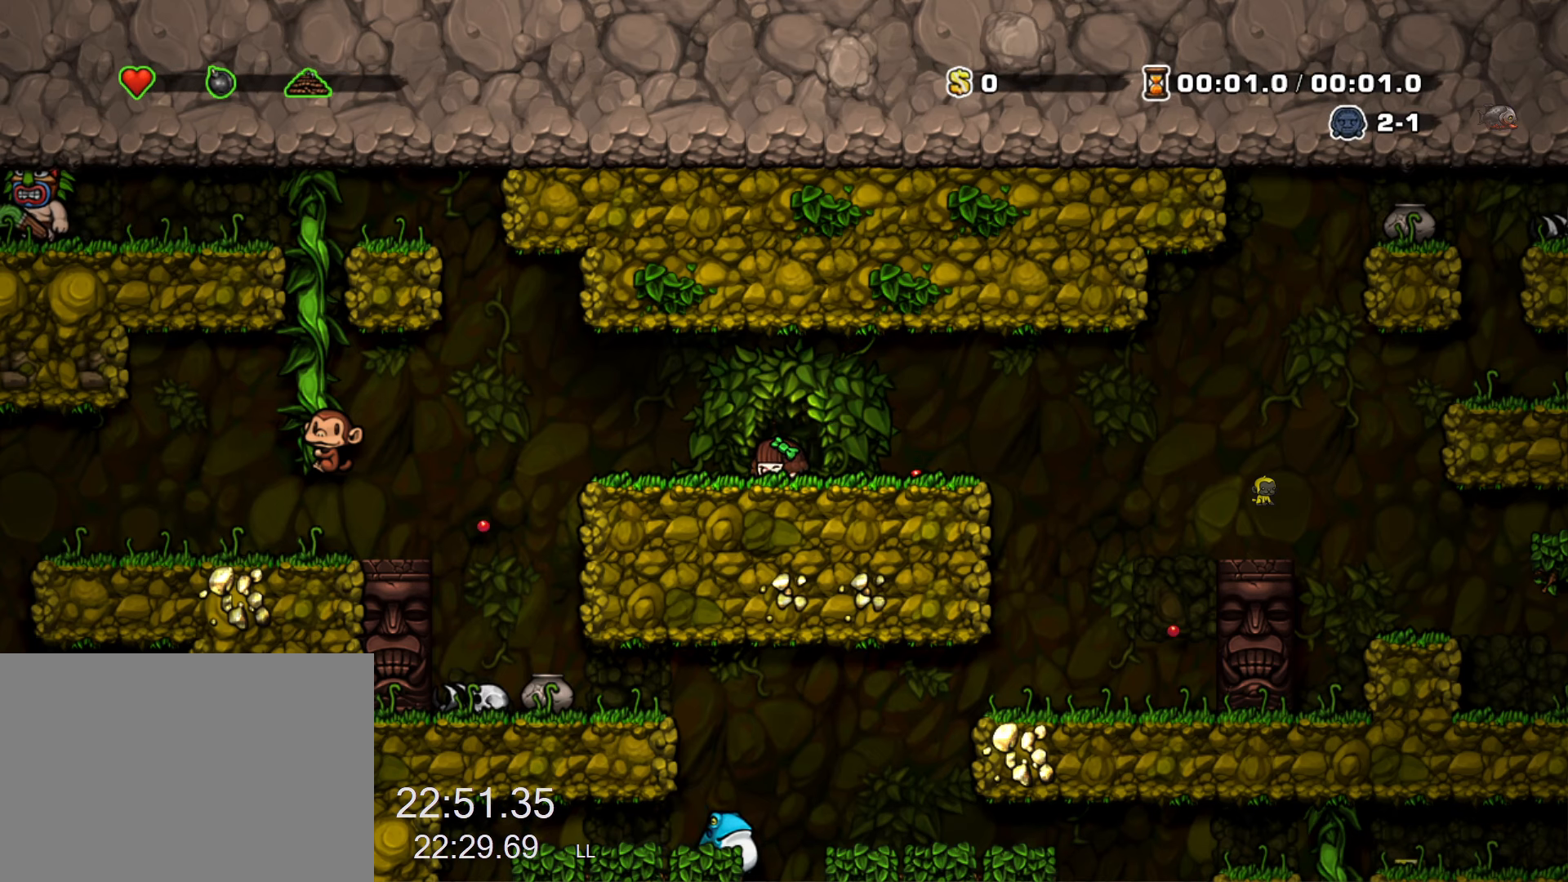
{"keys": [], "events": []}
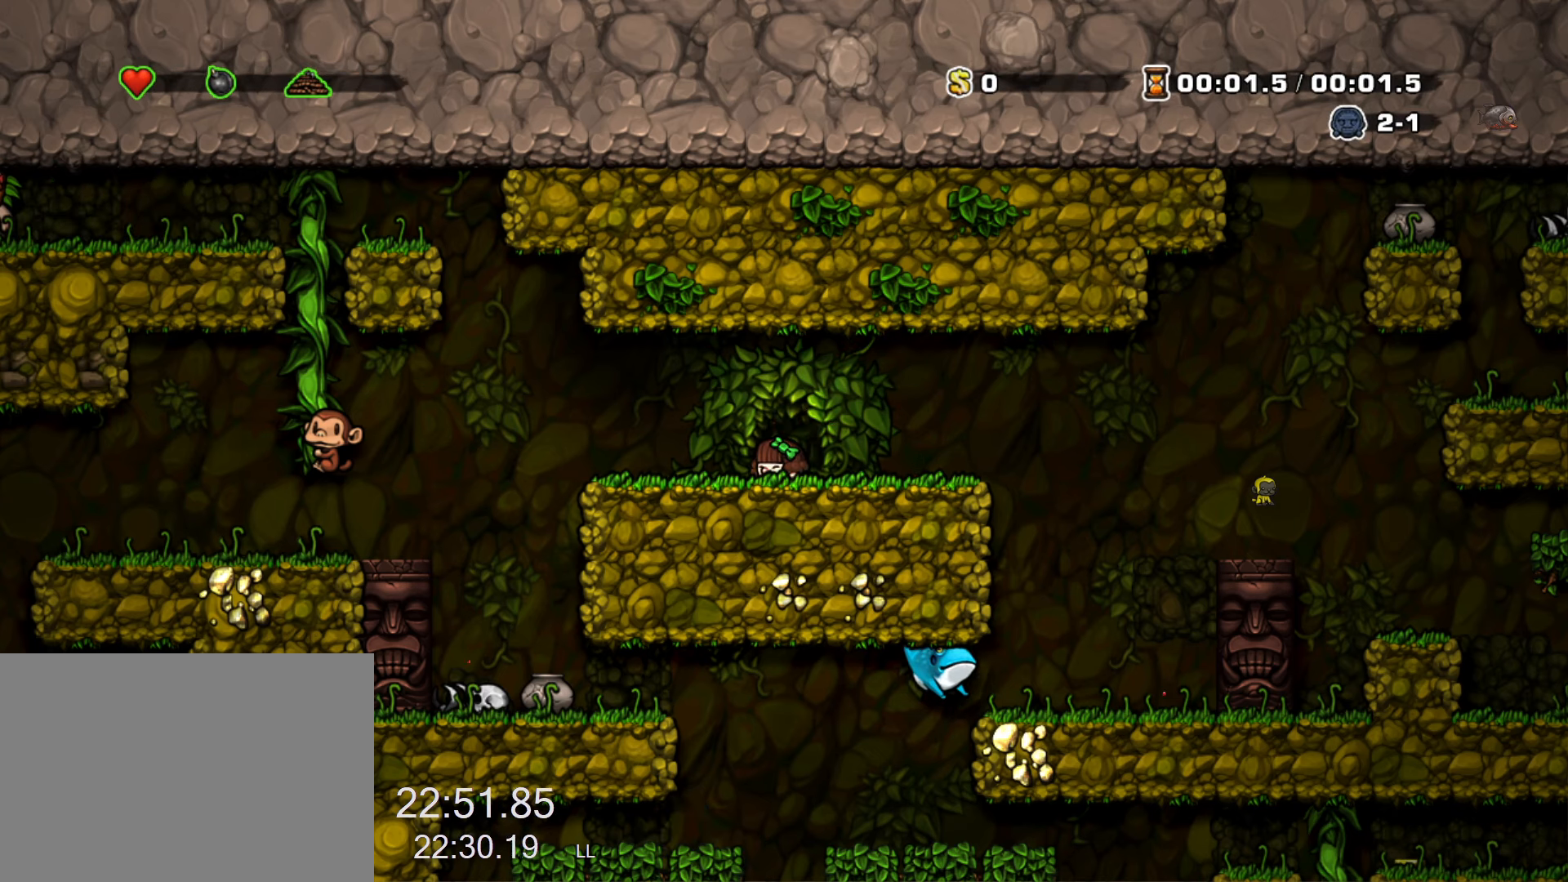
{"keys": [], "events": []}
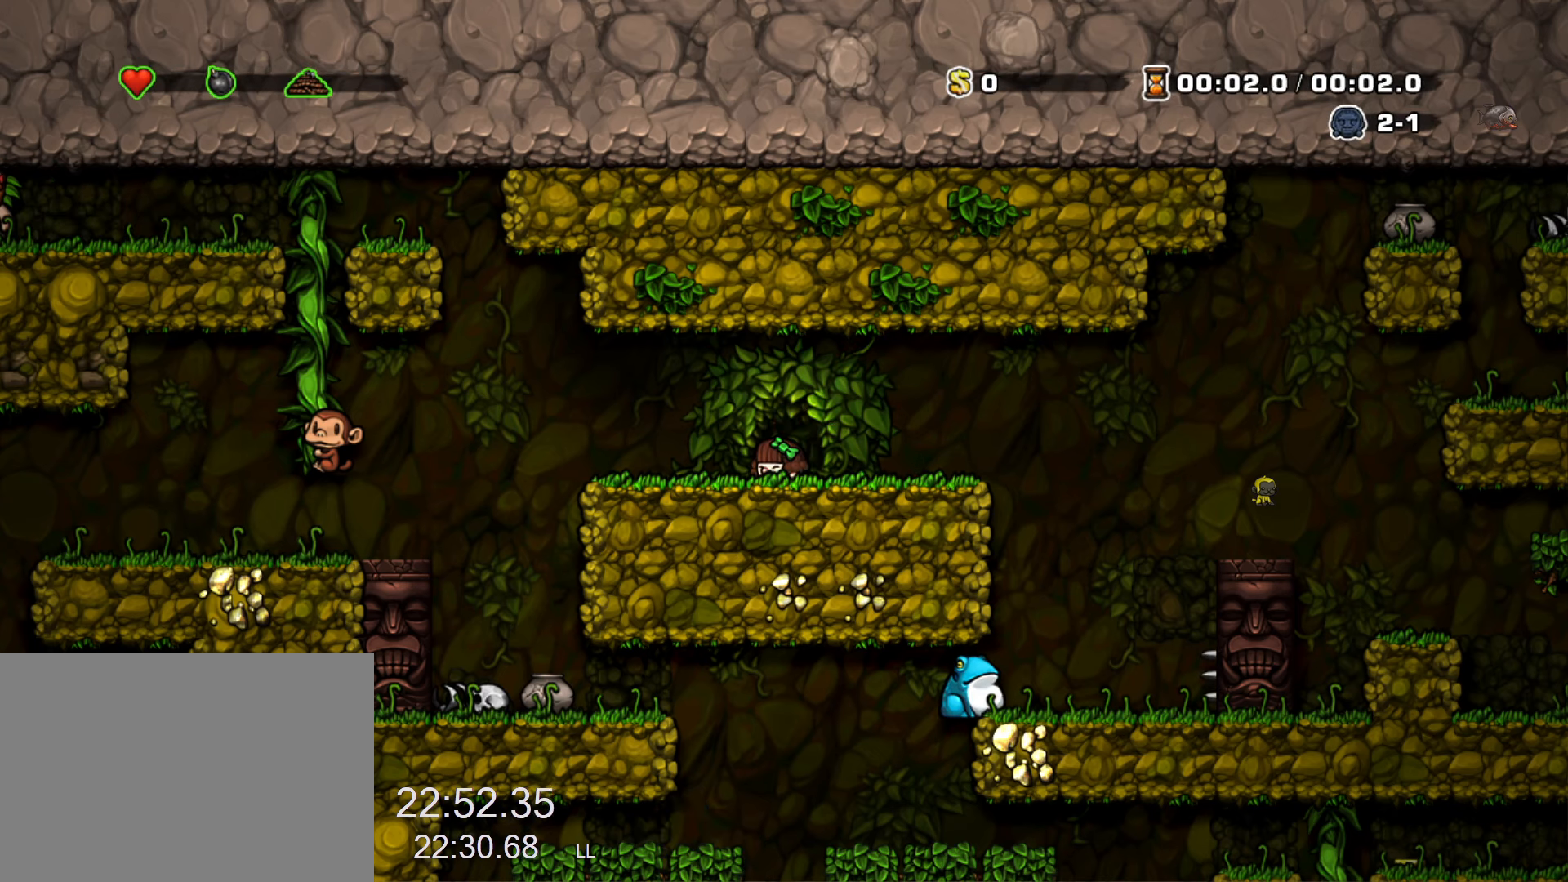
{"keys": [], "events": []}
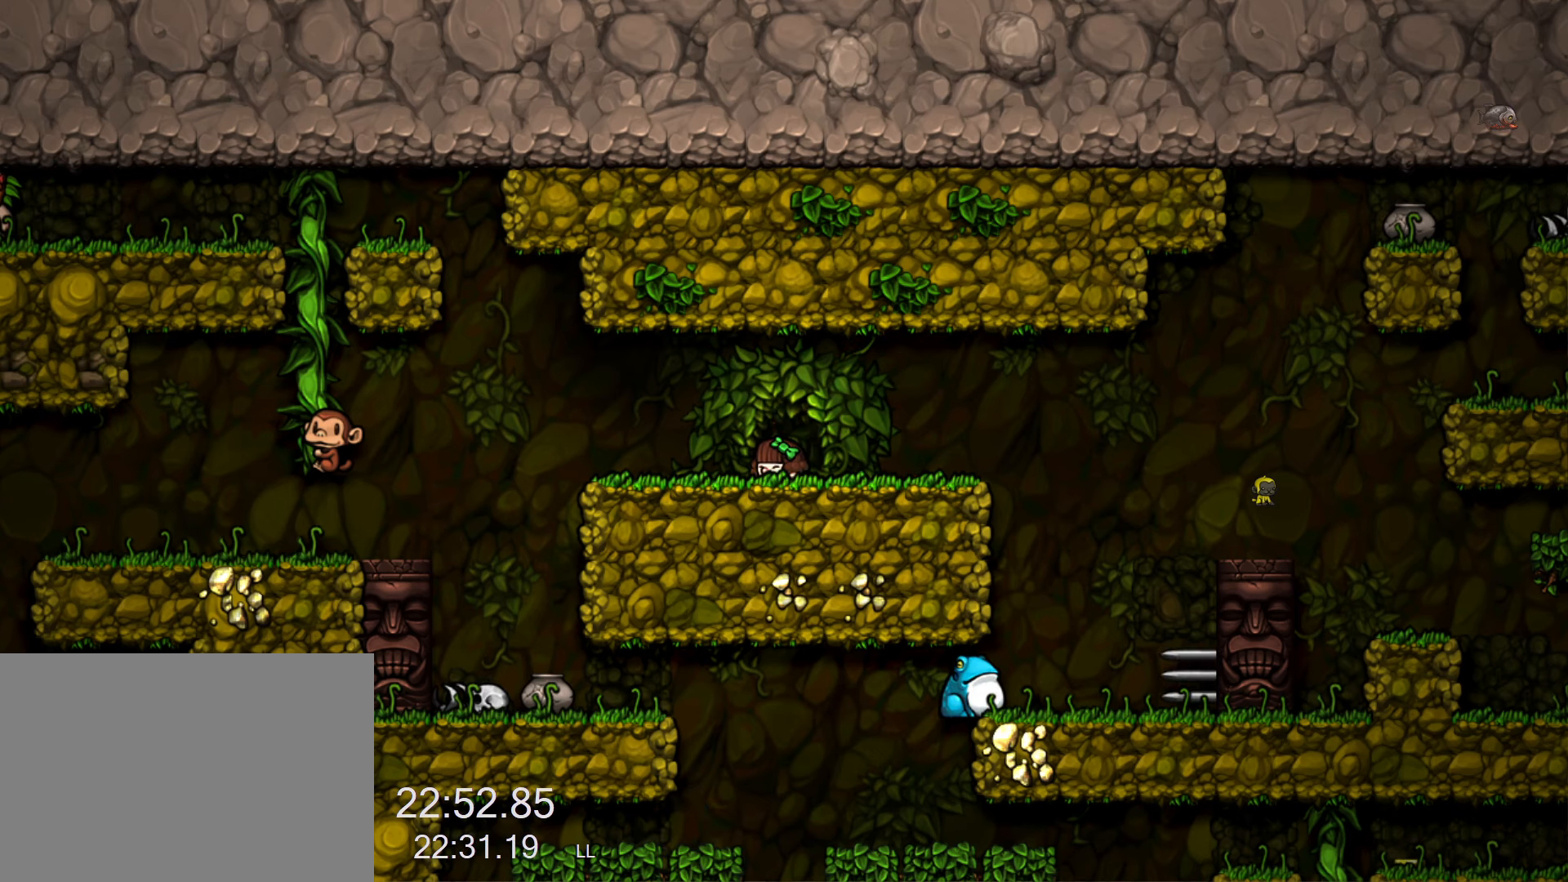
{"keys": [], "events": []}
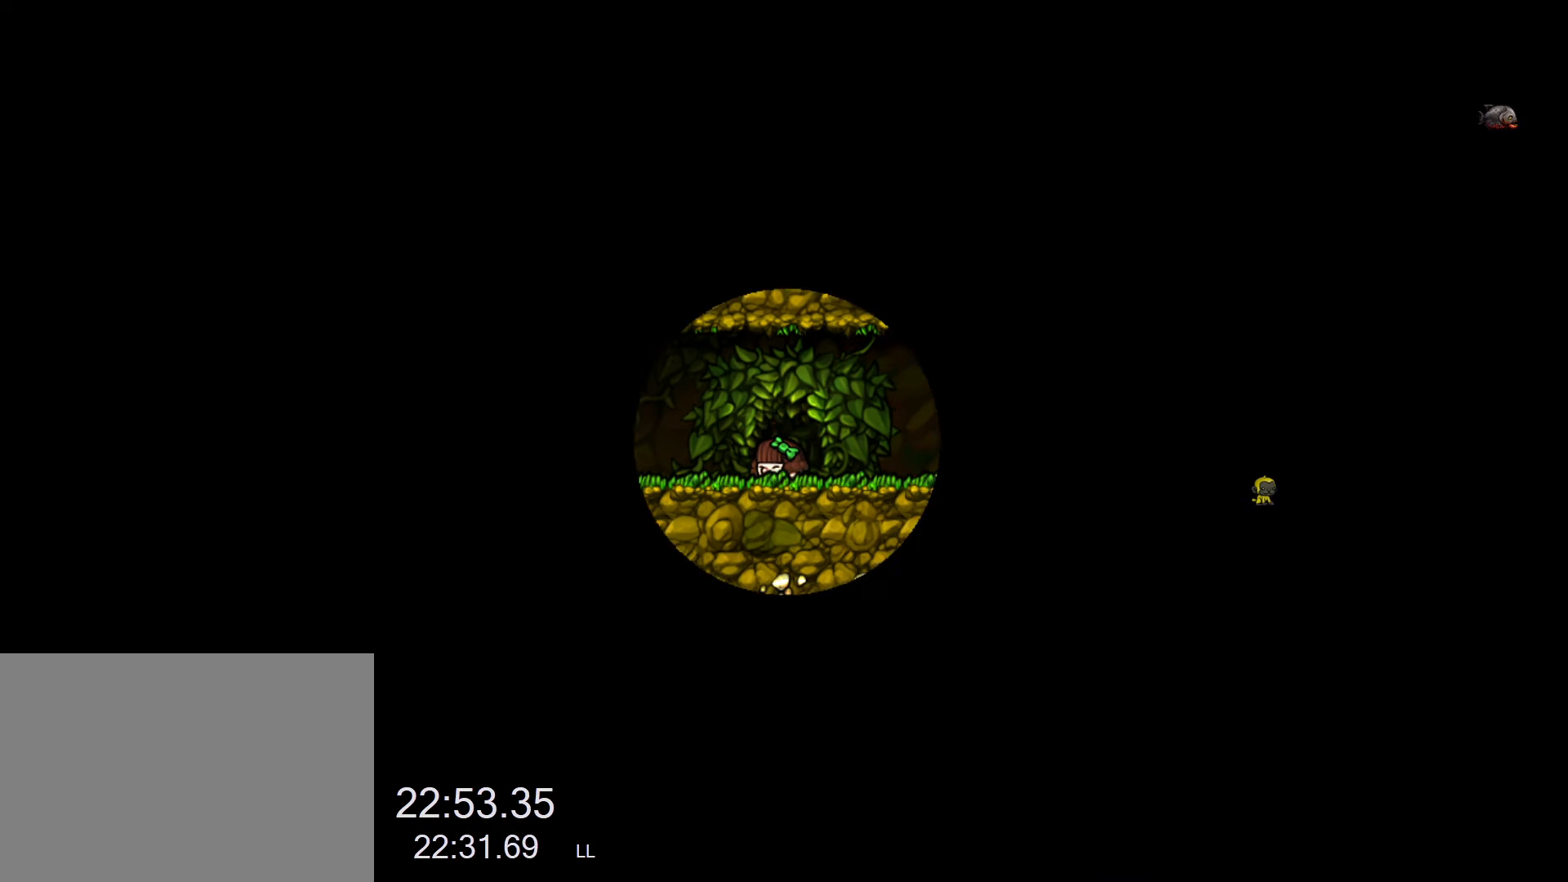
{"keys": [], "events": [[400, "x", "down"], [450, "x", "up"]]}
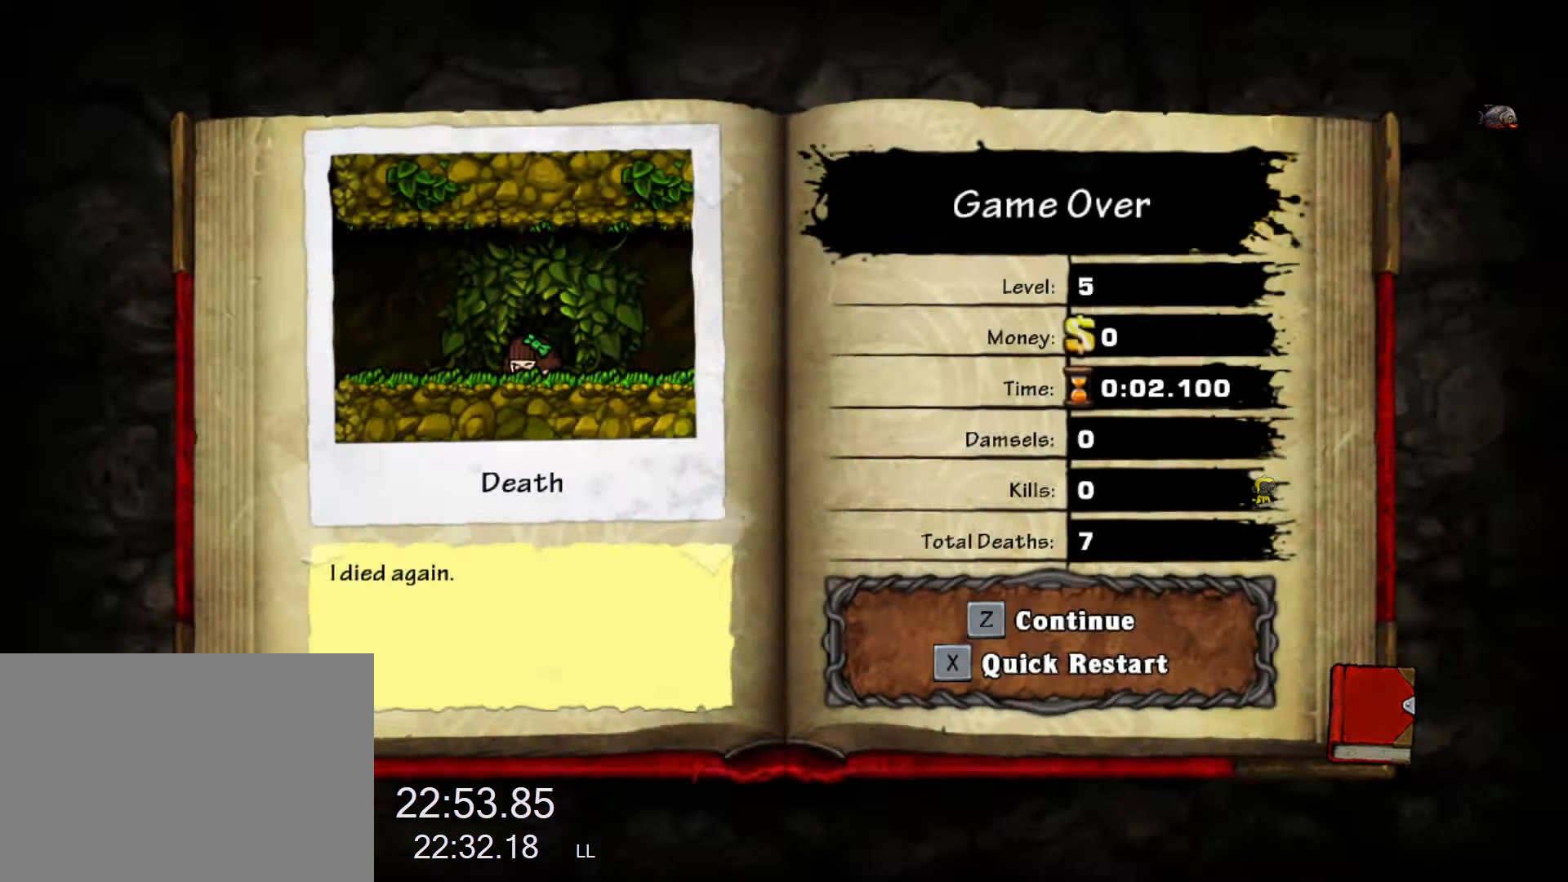
{"keys": [], "events": [[33, "x", "down"], [83, "x", "up"], [133, "x", "down"], [267, "x", "up"]]}
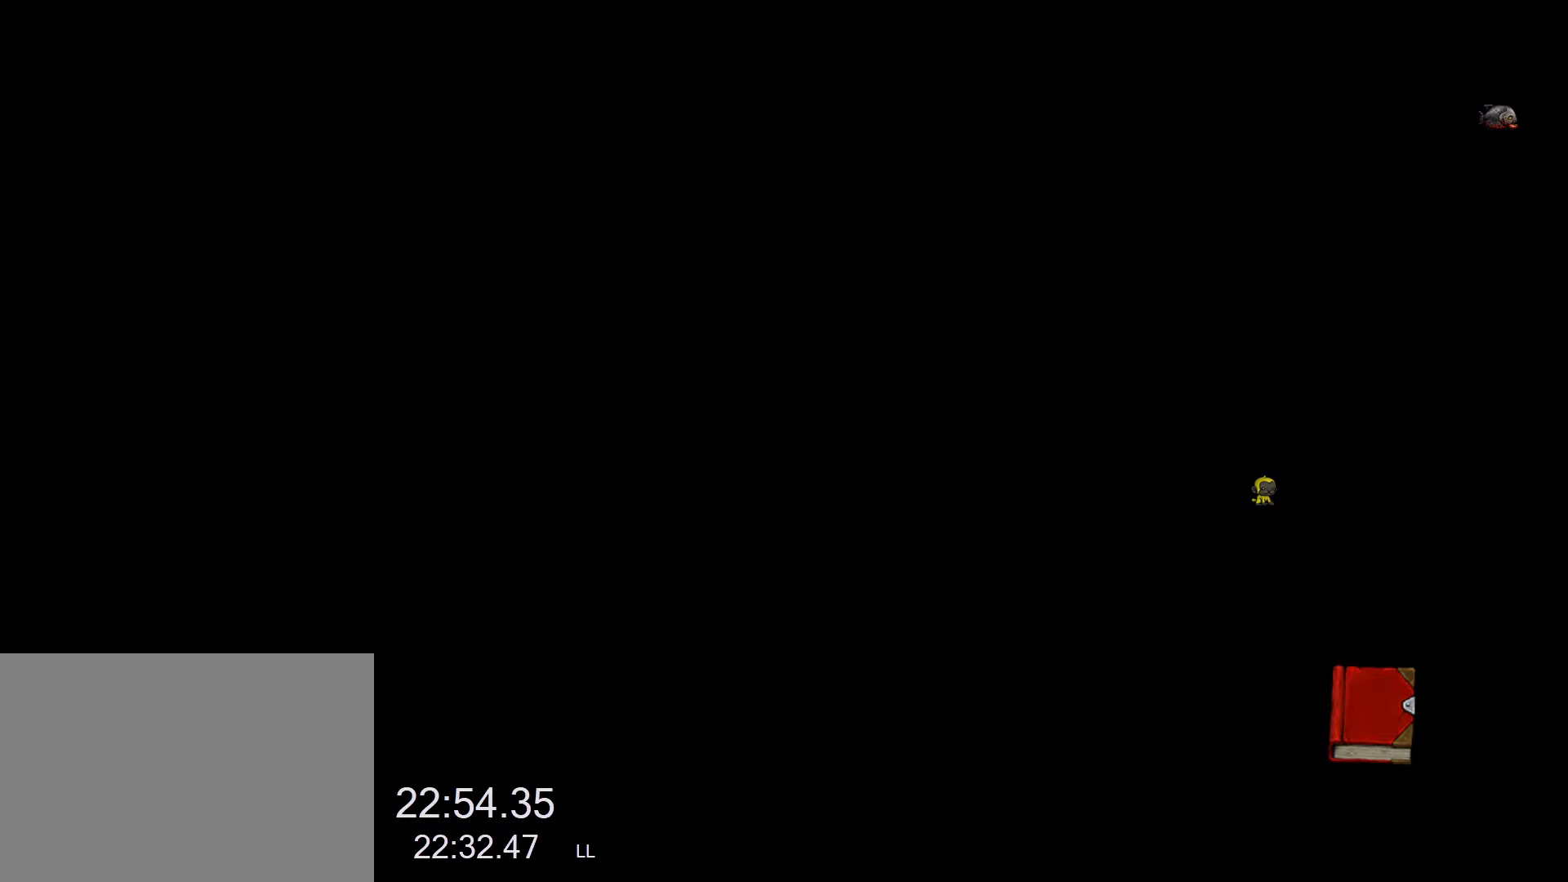
{"keys": [], "events": []}
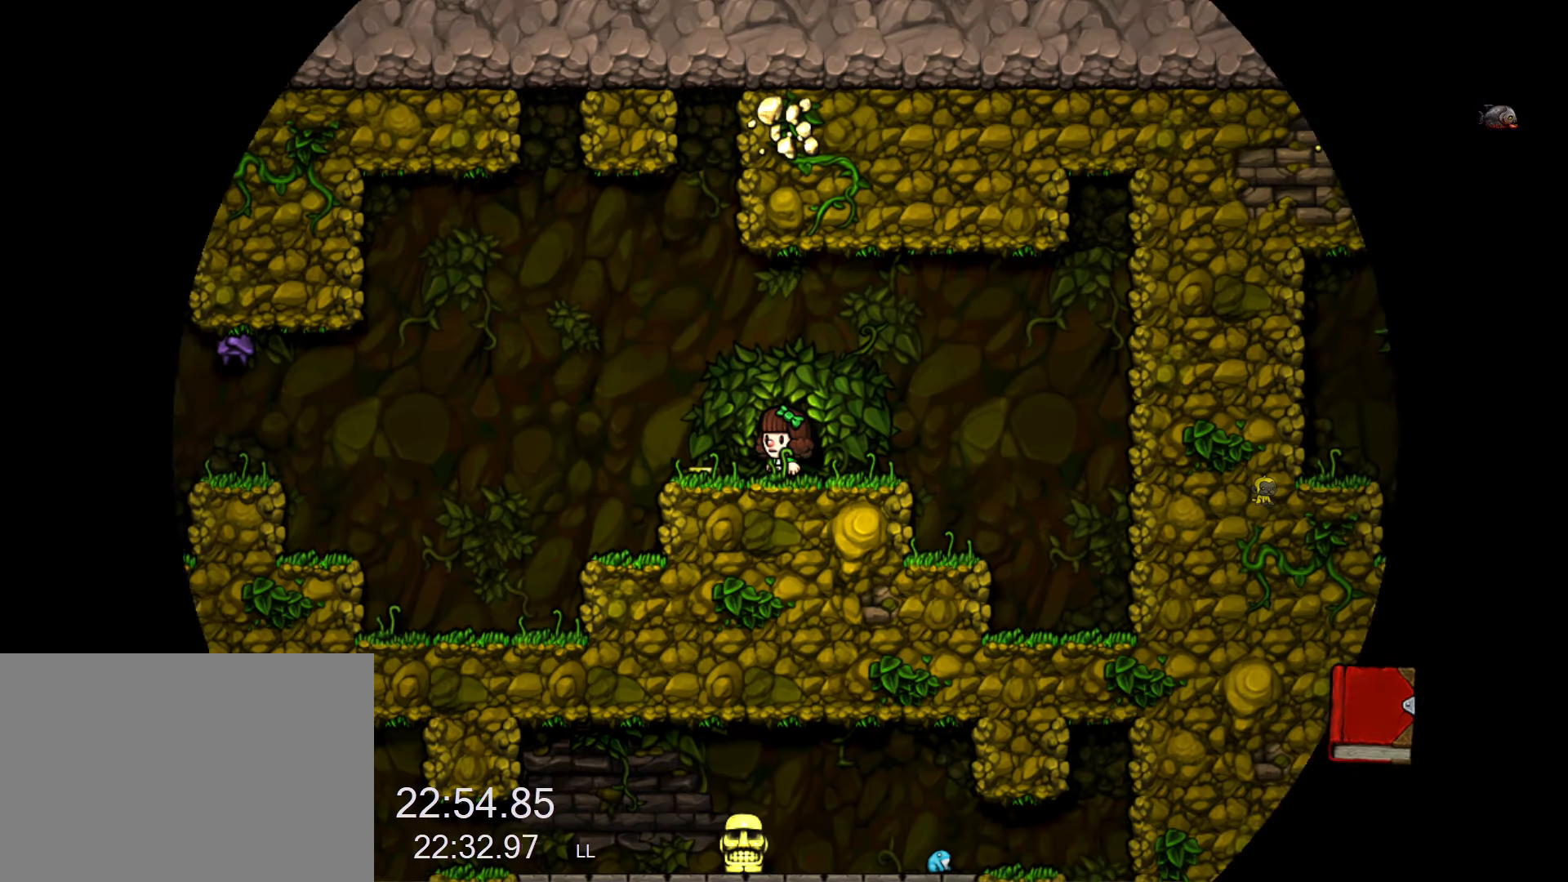
{"keys": [], "events": []}
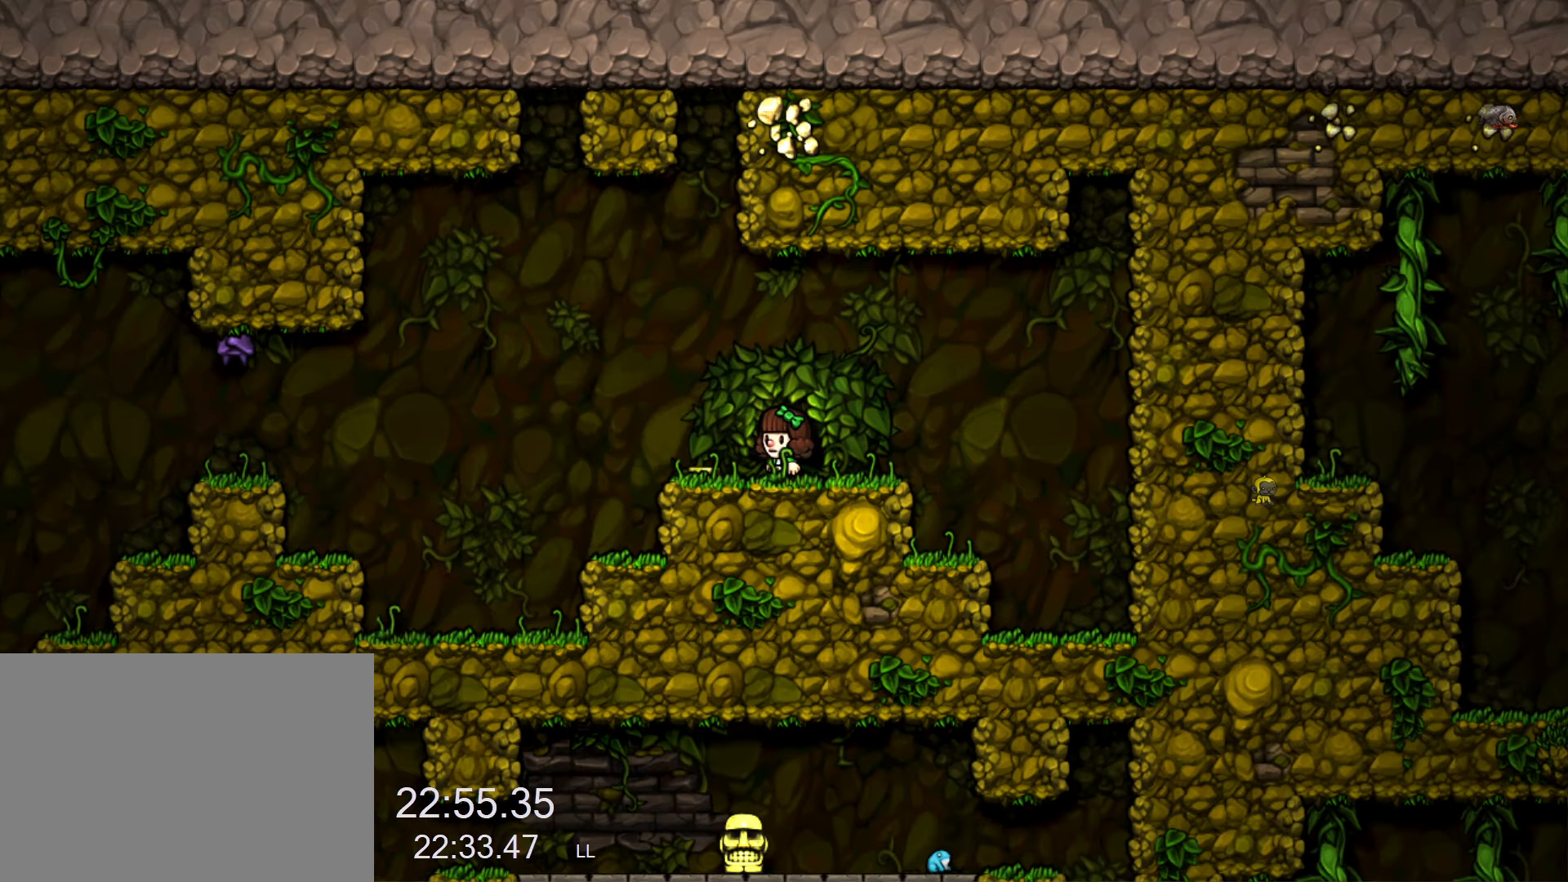
{"keys": ["left", "run", "z"], "events": [[134, "left", "down"], [134, "run", "down"], [450, "z", "down"]]}
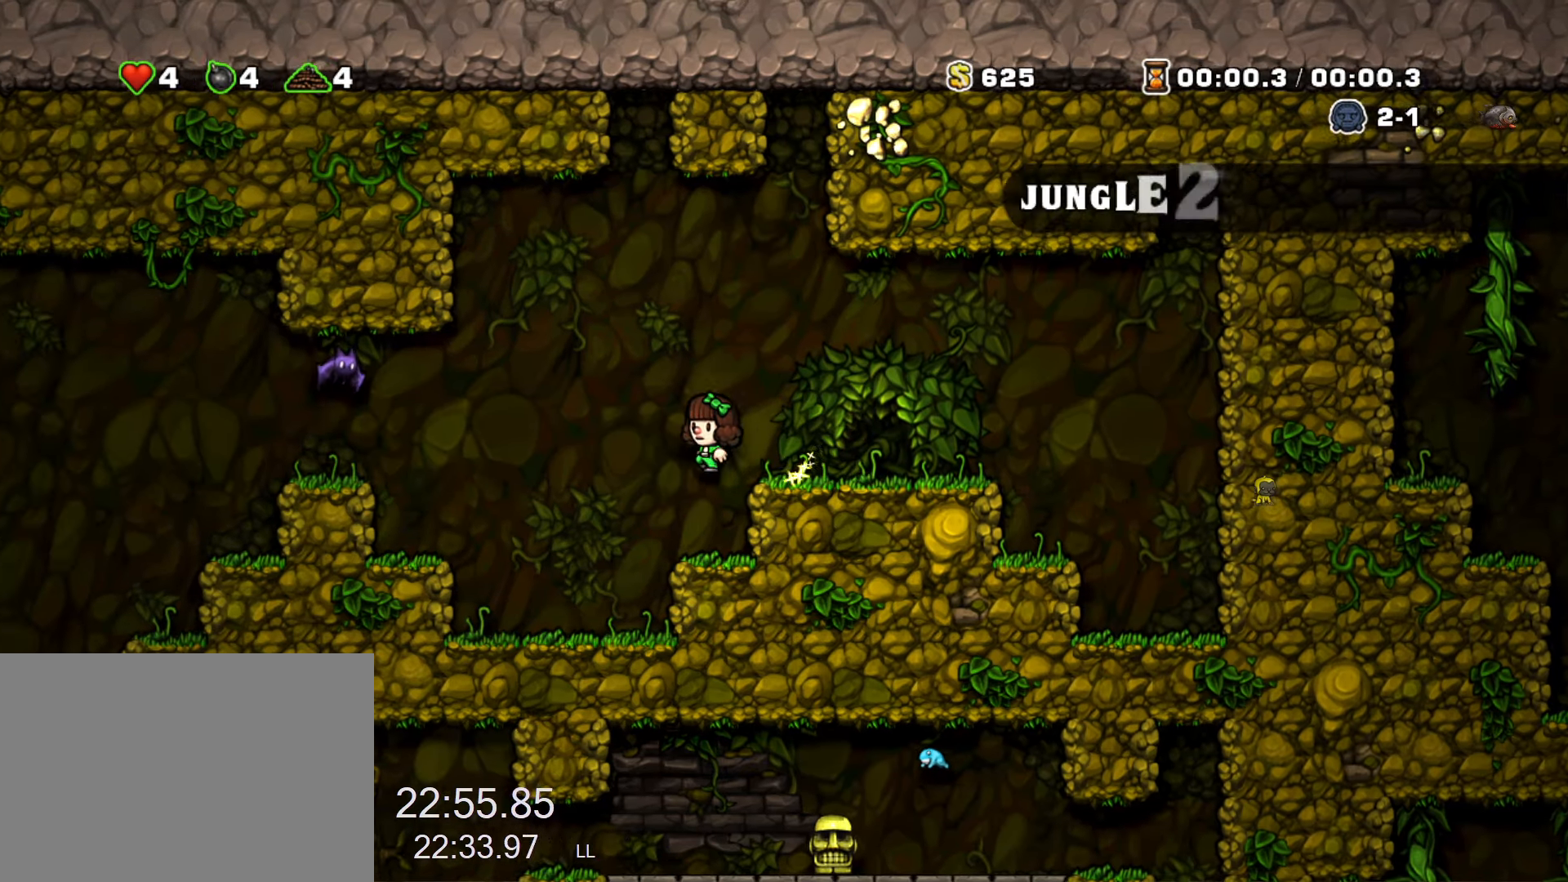
{"keys": ["left", "run"], "events": [[50, "x", "down"], [200, "x", "up"], [200, "z", "up"]]}
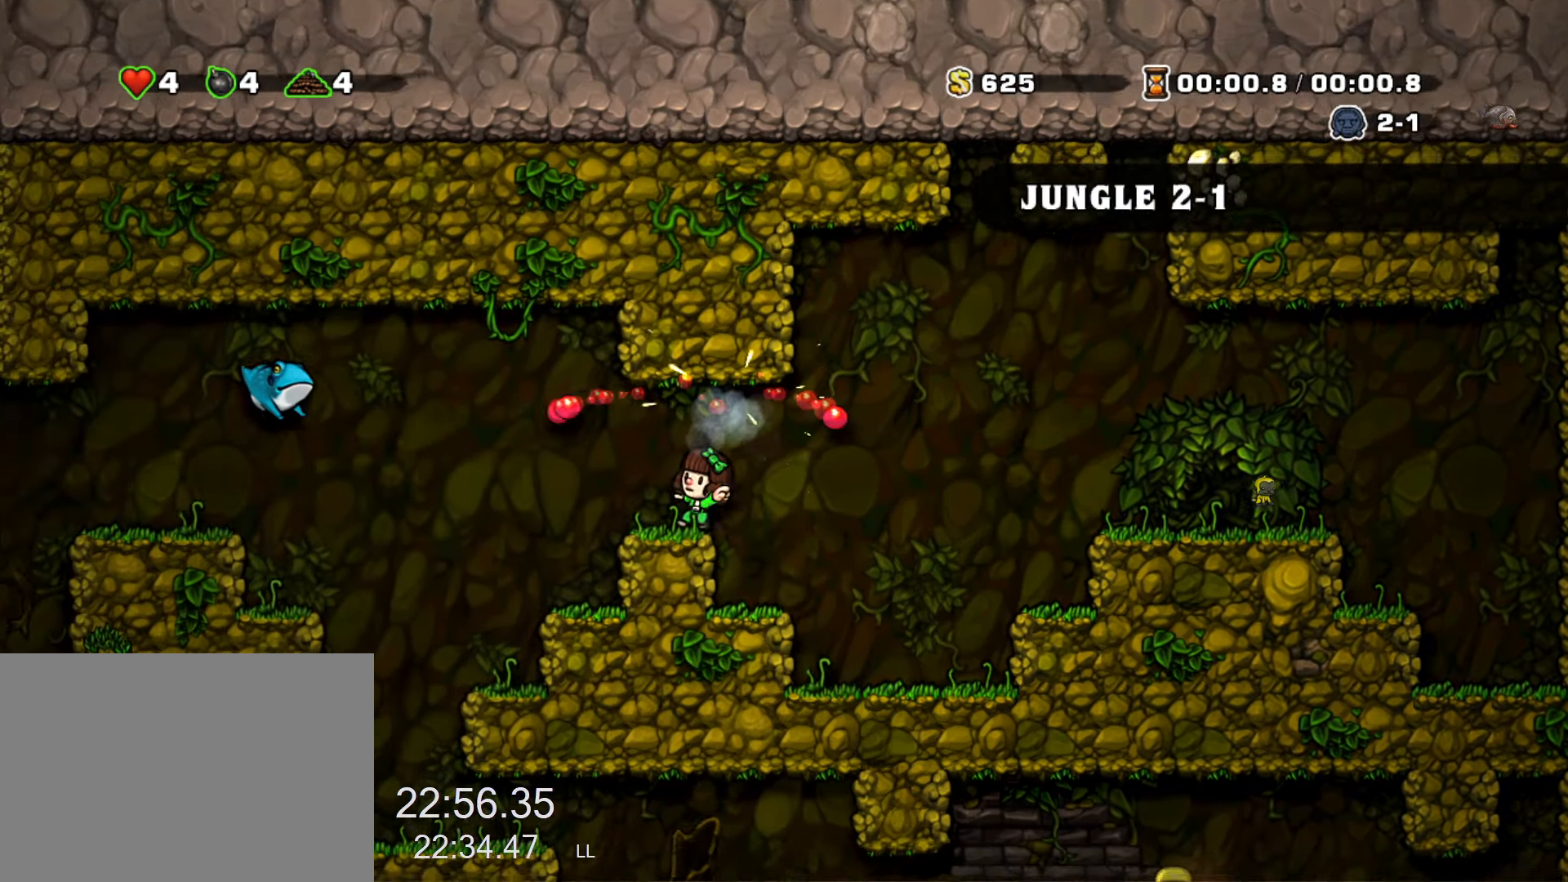
{"keys": ["left"], "events": [[167, "left", "up"], [167, "x", "down"], [217, "x", "up"], [250, "run", "up"], [300, "left", "down"], [400, "run", "down"], [484, "run", "up"]]}
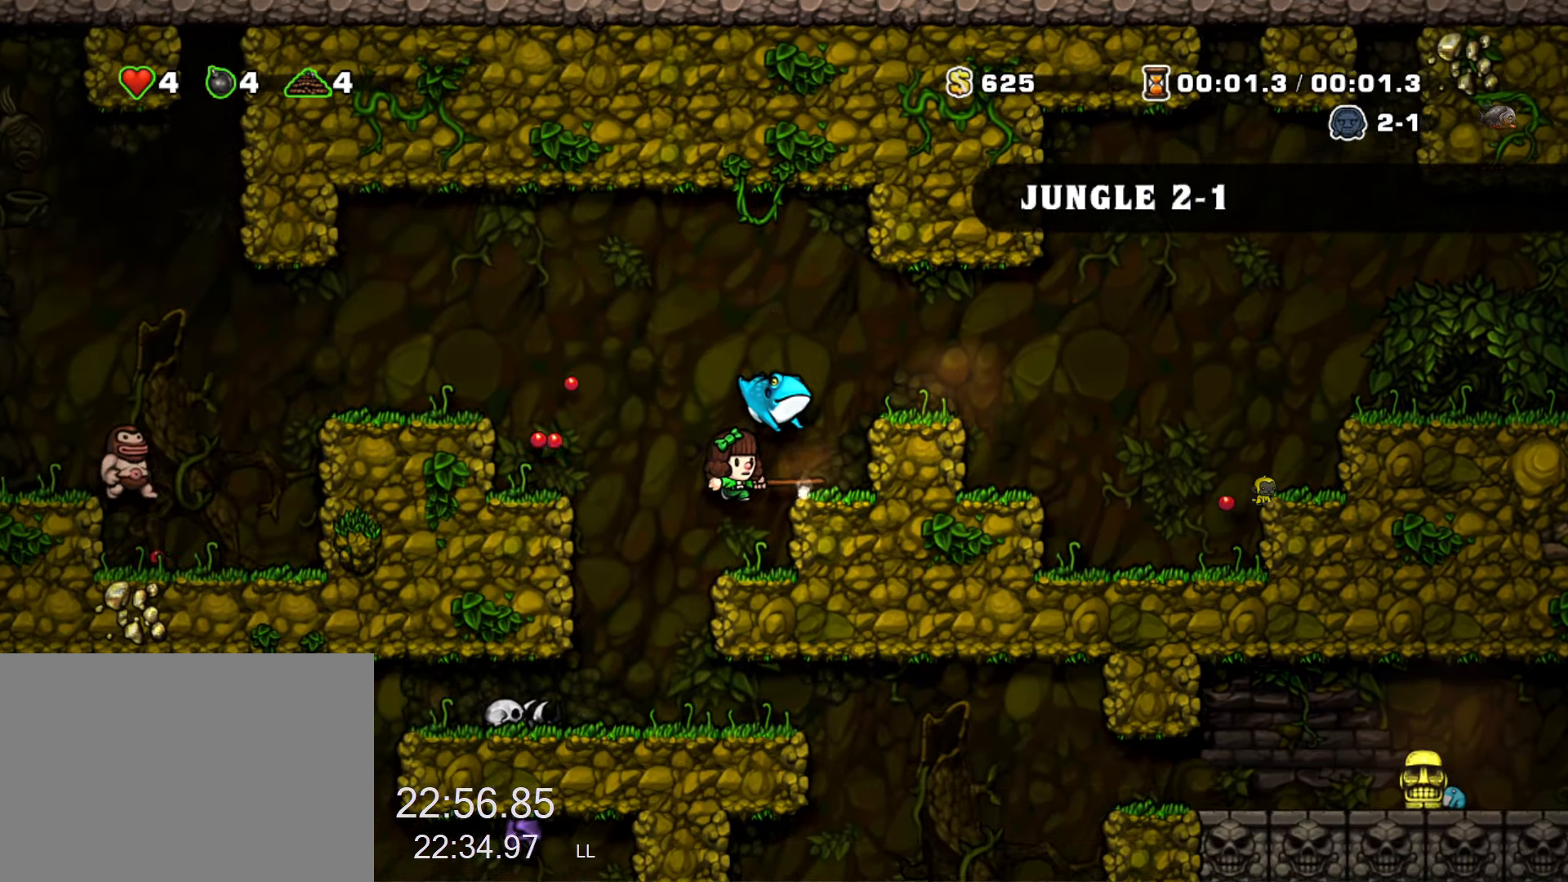
{"keys": ["right", "run"], "events": [[317, "left", "up"], [417, "right", "down"], [417, "run", "down"]]}
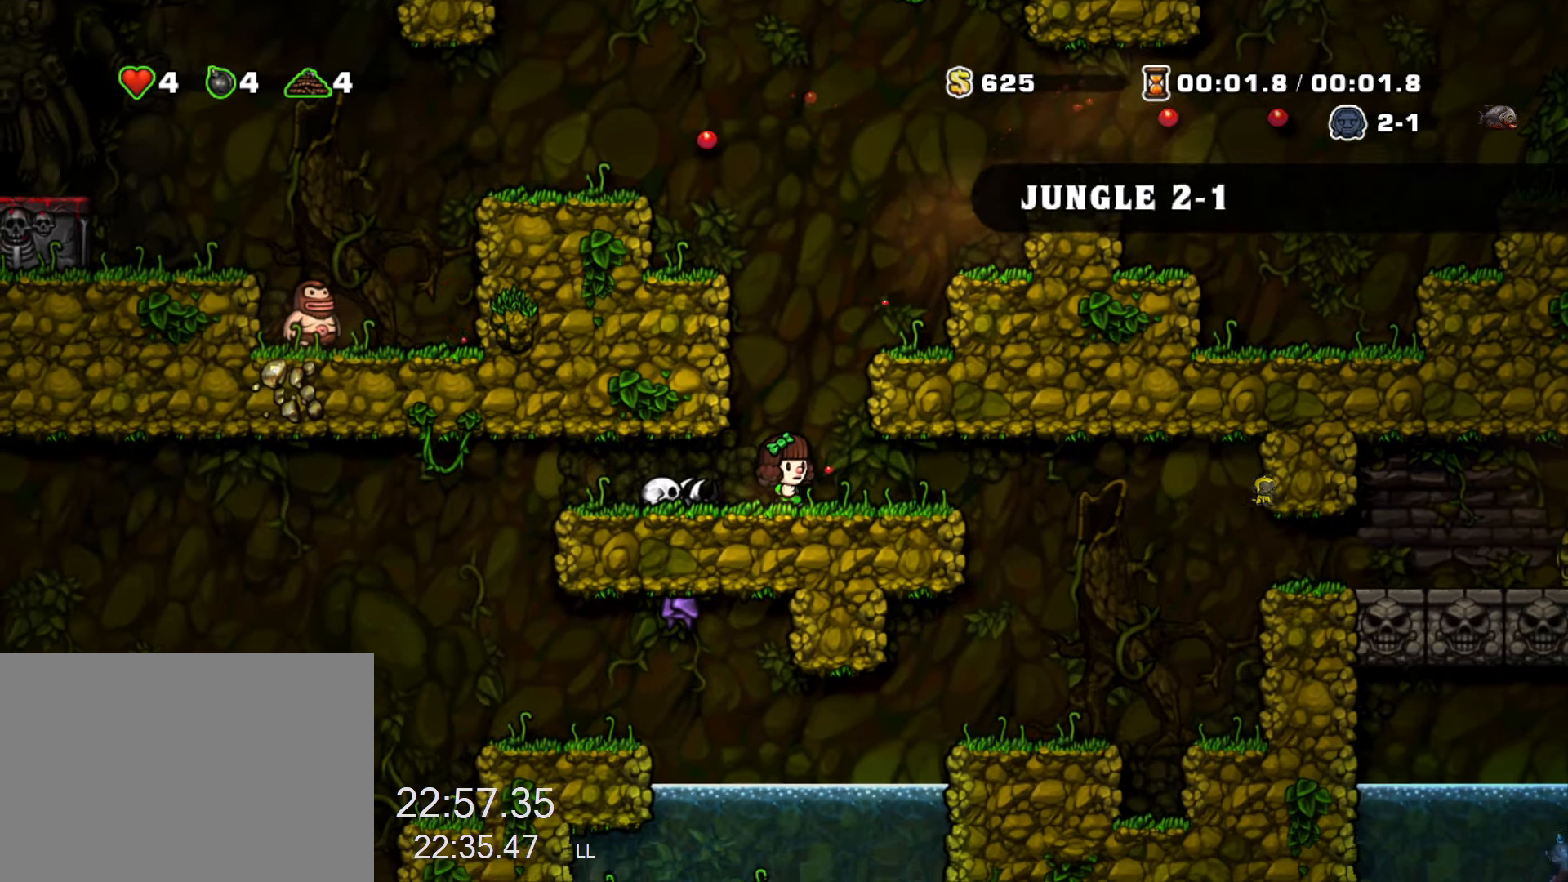
{"keys": ["right", "run"], "events": [[284, "z", "down"], [384, "z", "up"]]}
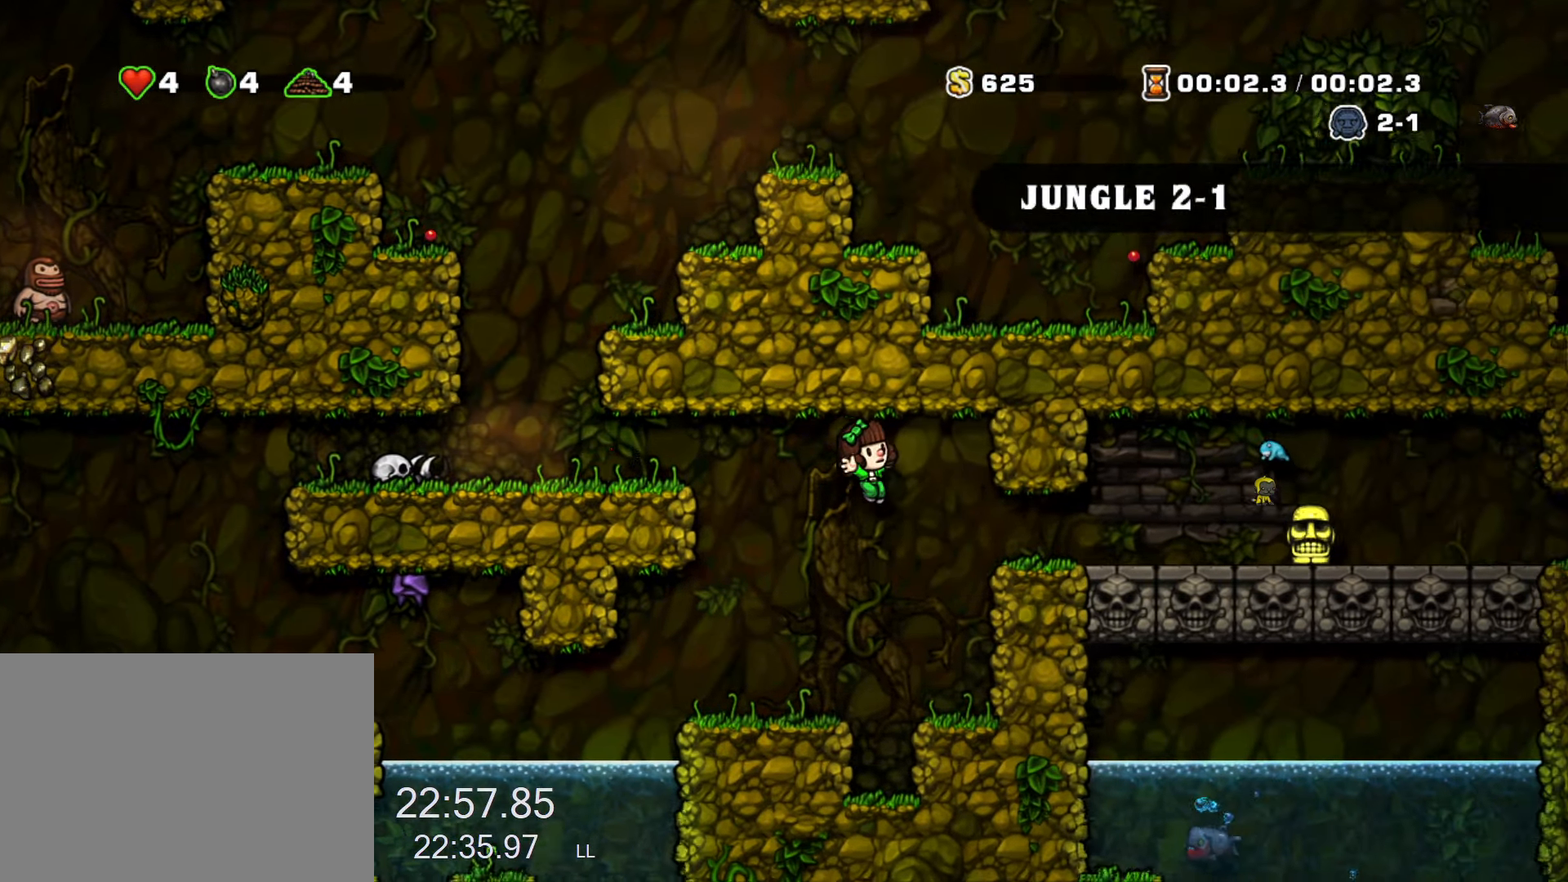
{"keys": ["right", "run"], "events": [[217, "z", "down"], [350, "z", "up"]]}
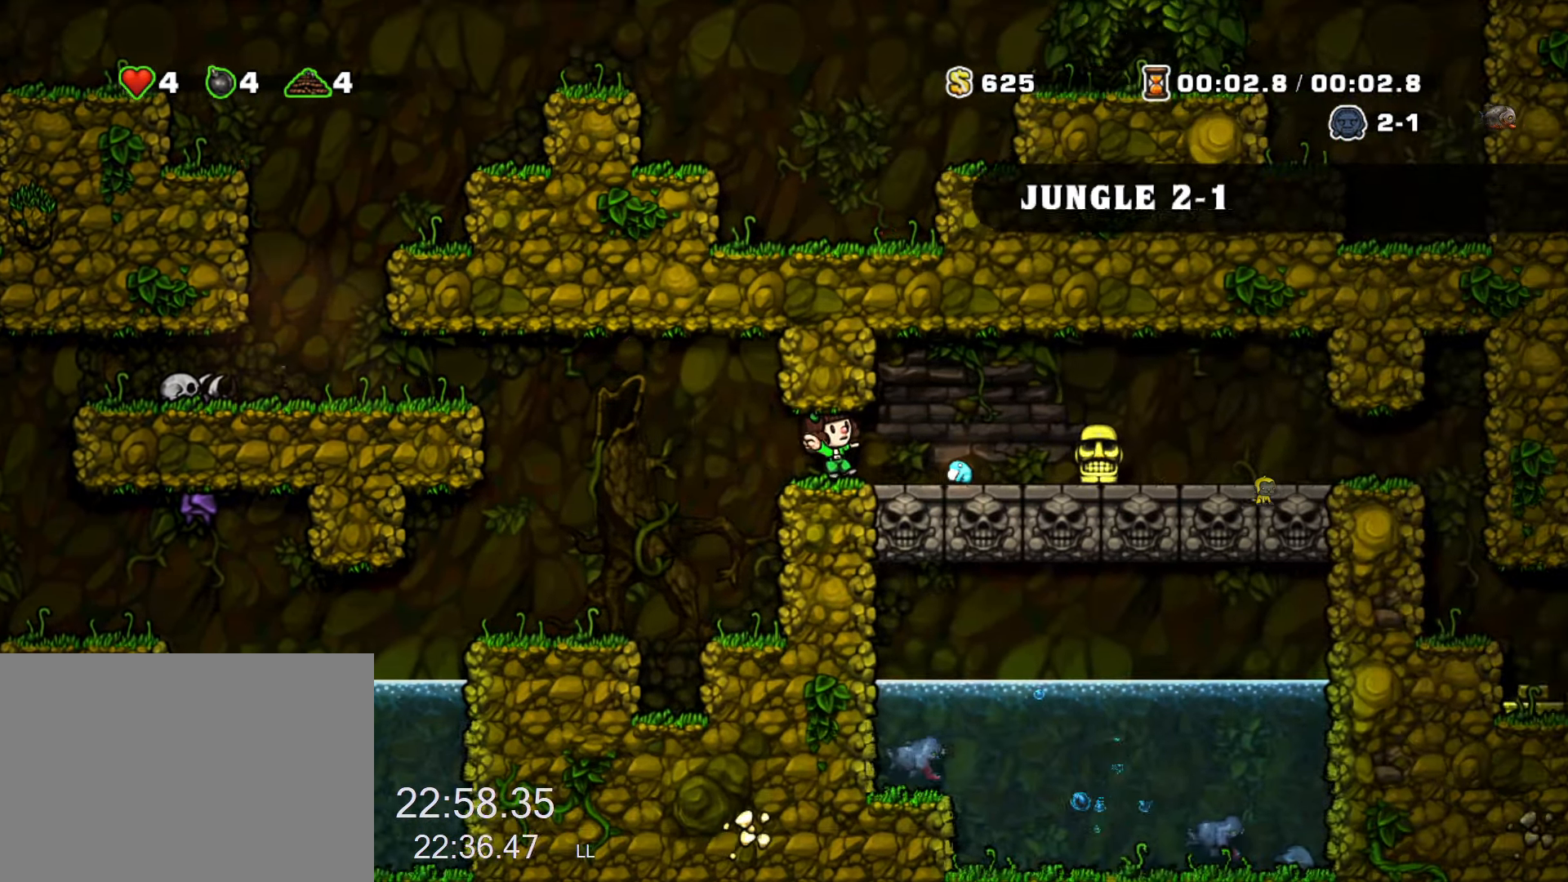
{"keys": ["left", "run"], "events": [[316, "down", "down"], [316, "run", "up"], [366, "right", "up"], [366, "x", "down"], [416, "down", "up"], [416, "left", "down"], [416, "x", "up"], [466, "run", "down"]]}
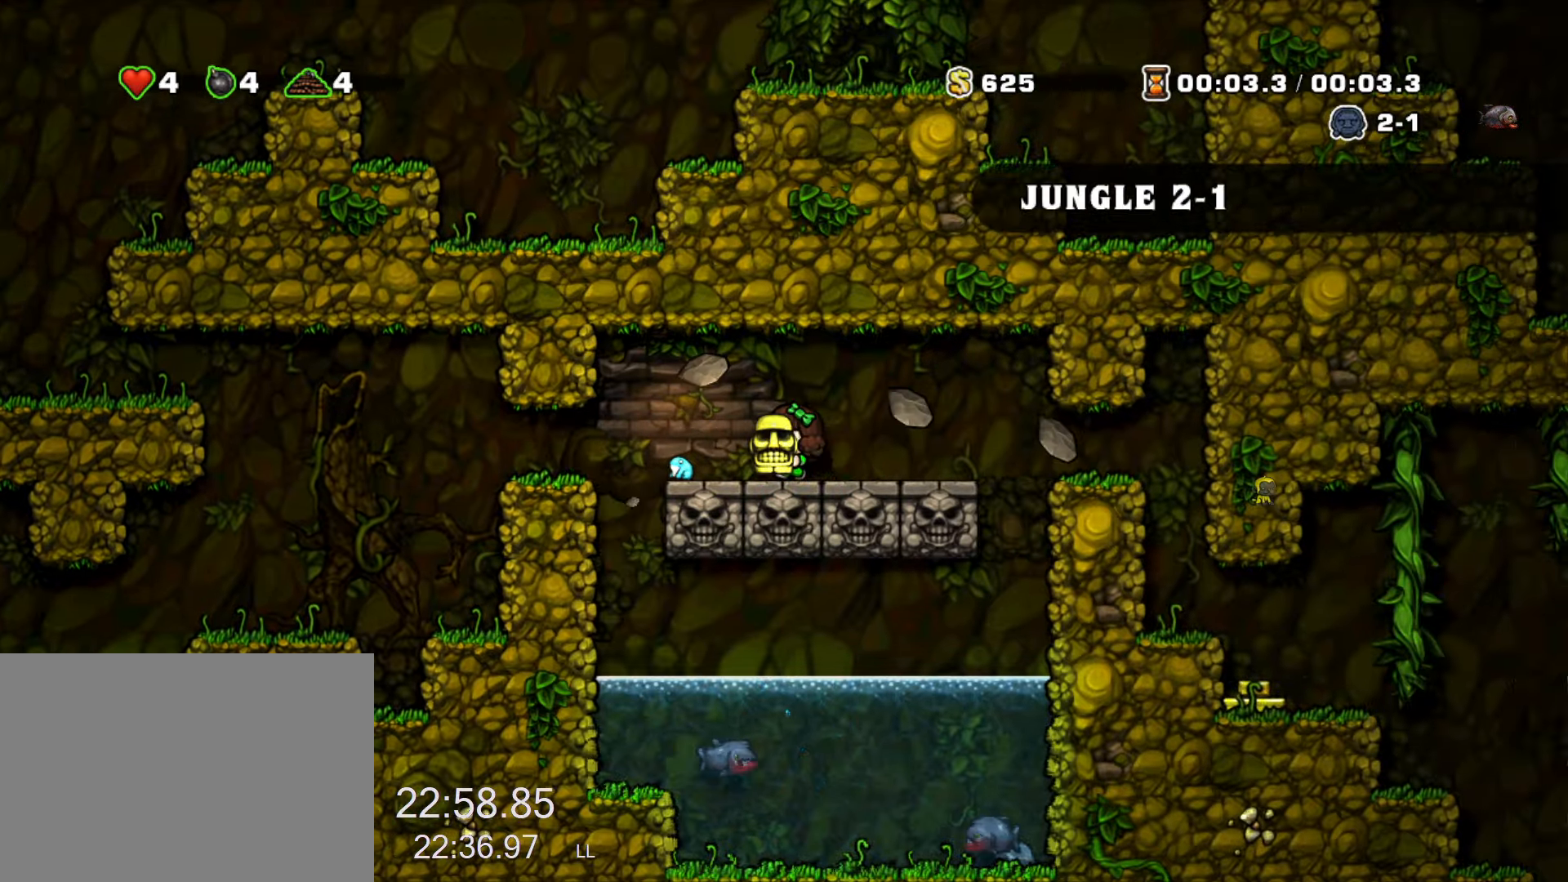
{"keys": ["left", "run"], "events": [[50, "z", "down"], [150, "z", "up"]]}
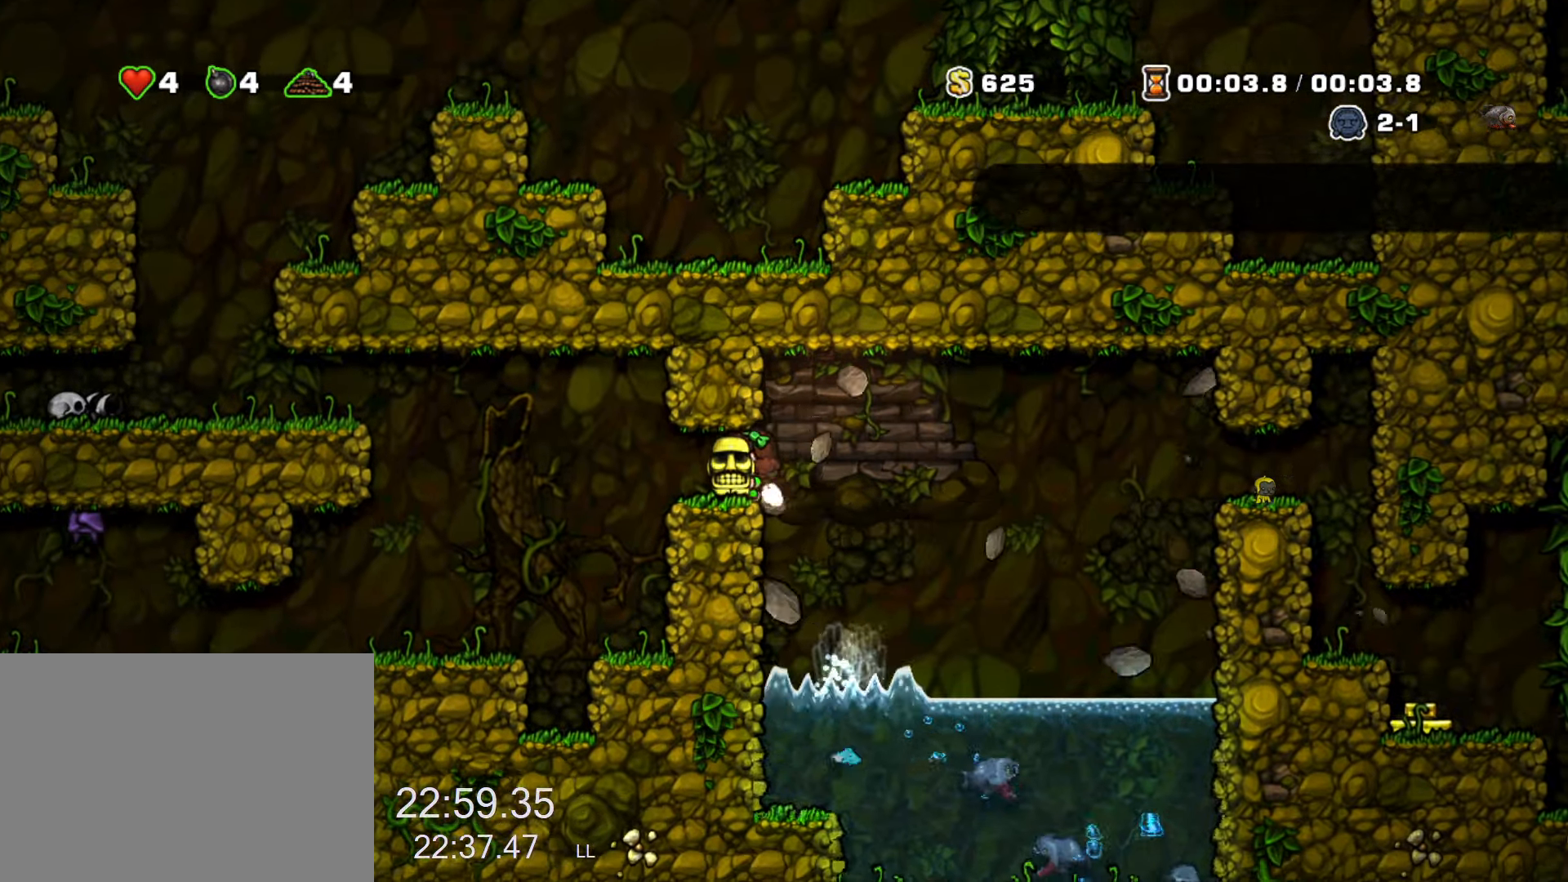
{"keys": ["left", "run"], "events": [[166, "z", "down"], [350, "z", "up"]]}
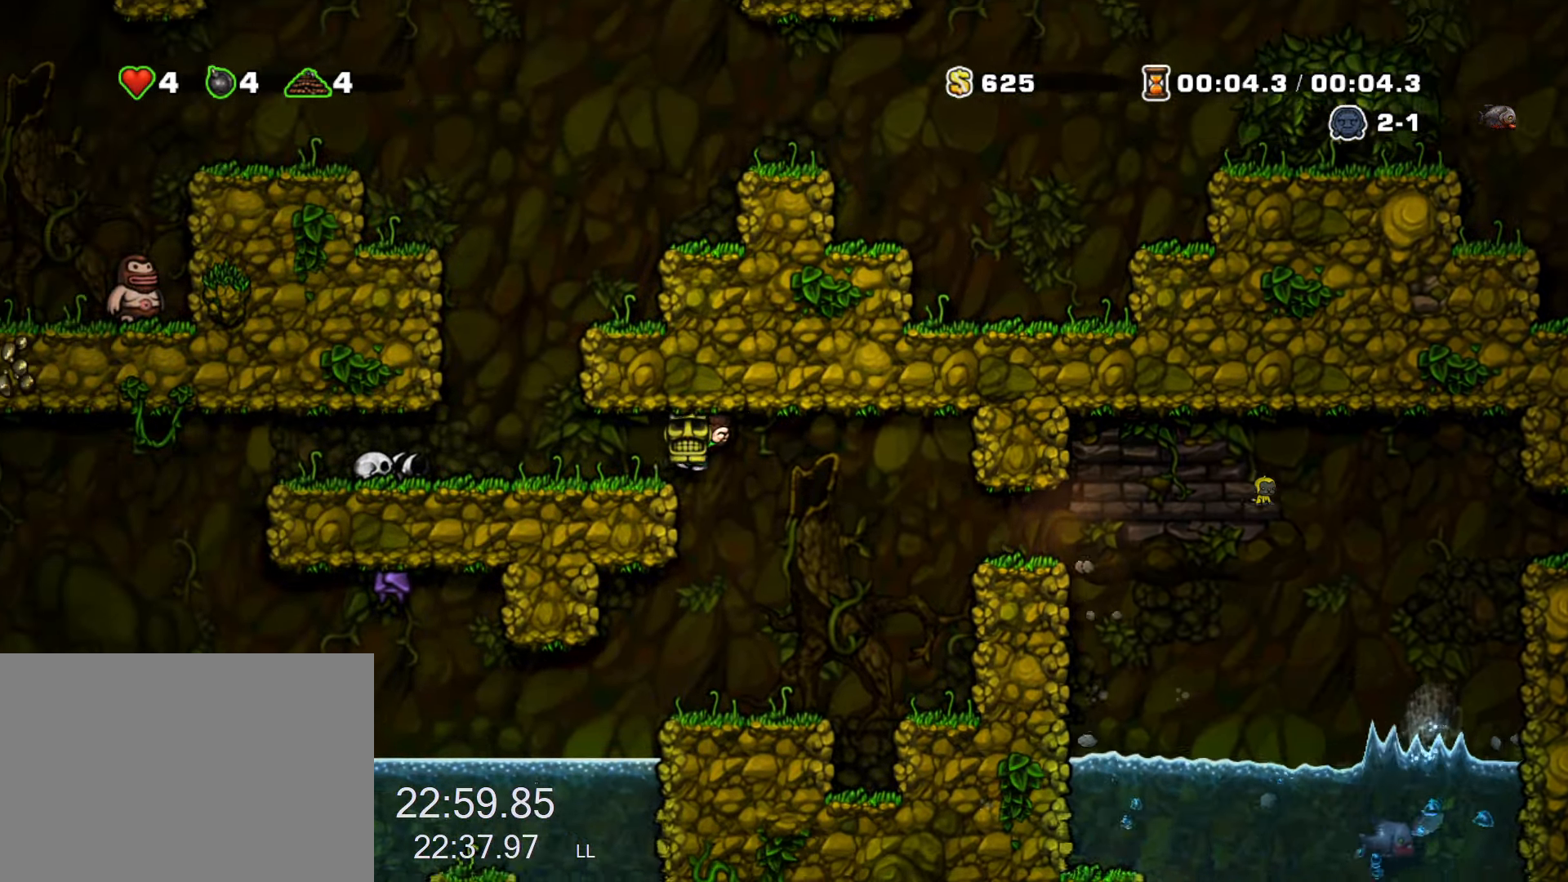
{"keys": ["right", "run", "z"], "events": [[183, "right", "down"], [183, "z", "down"], [233, "left", "up"], [316, "z", "up"], [416, "z", "down"]]}
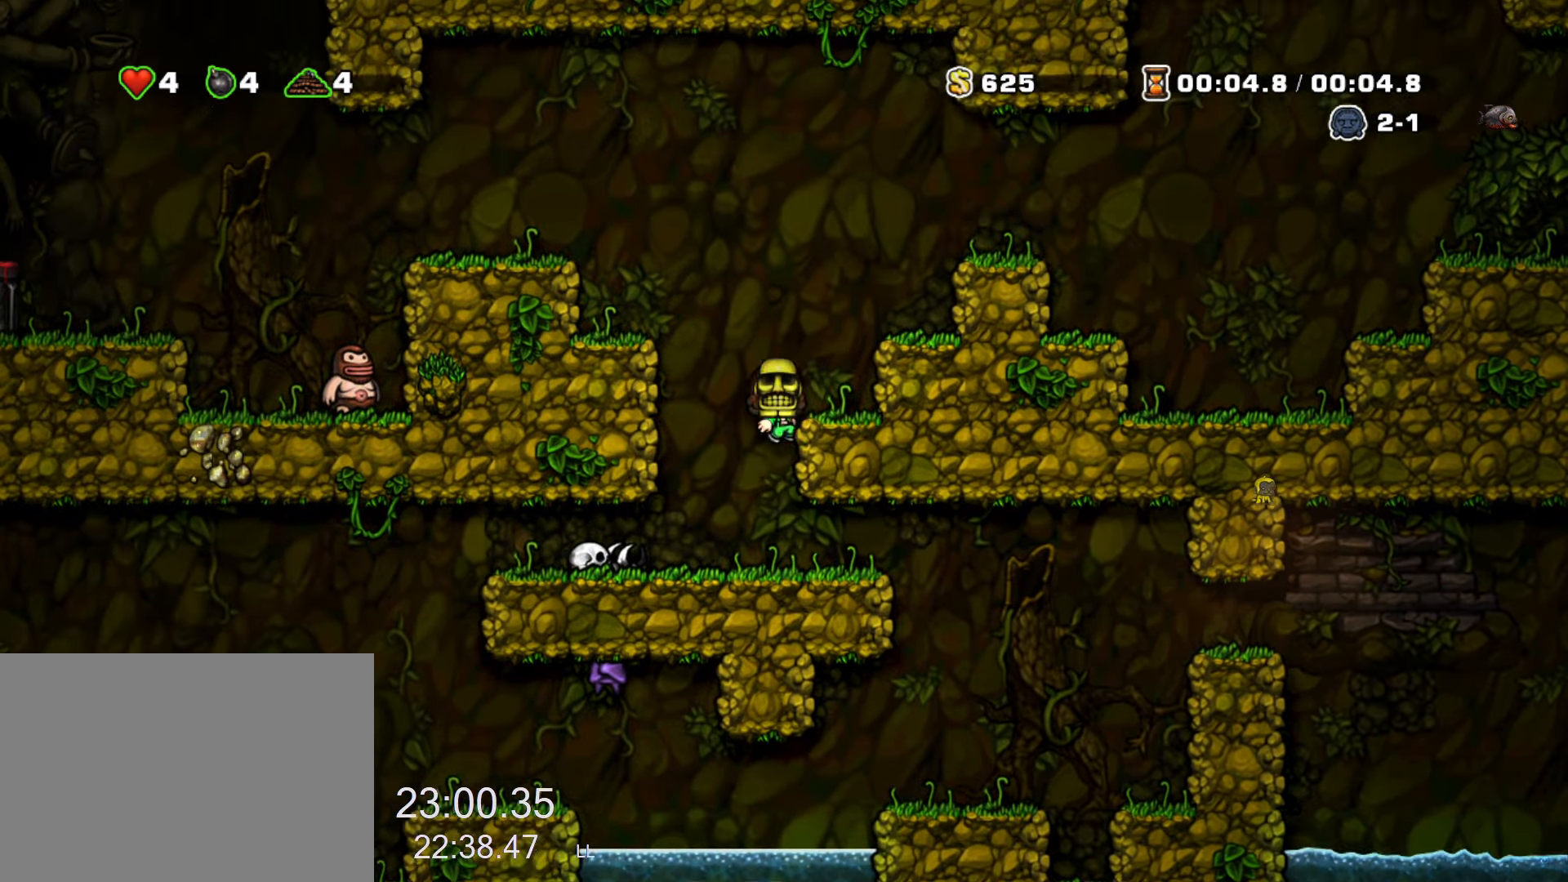
{"keys": ["left", "run"], "events": [[50, "run", "up"], [50, "z", "up"], [150, "right", "up"], [200, "left", "down"], [200, "run", "down"], [233, "z", "down"], [383, "z", "up"]]}
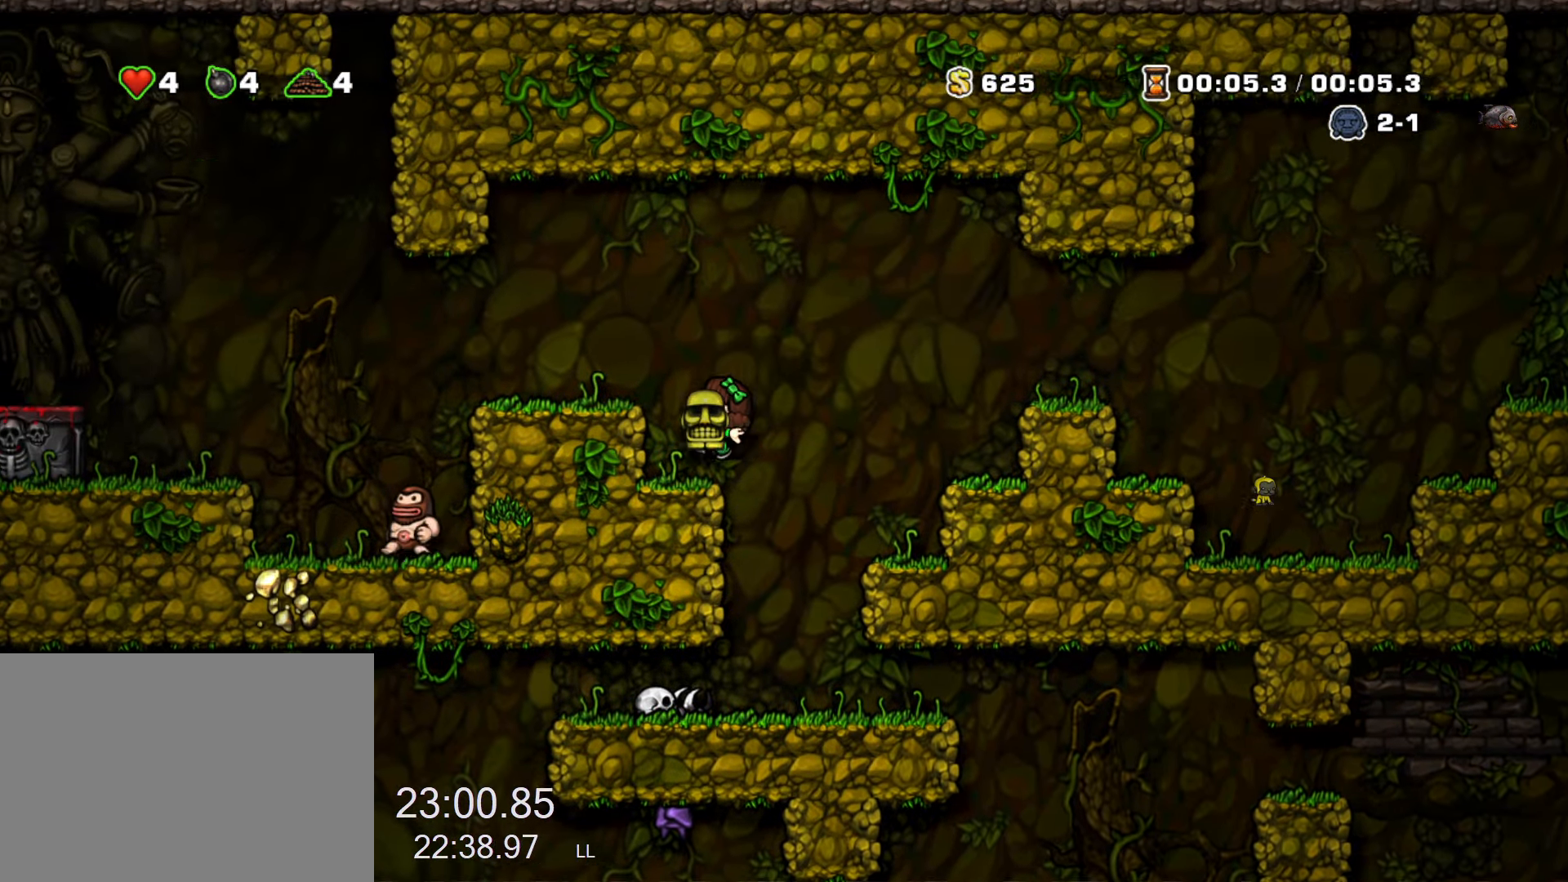
{"keys": ["left", "run"], "events": [[116, "z", "down"], [250, "z", "up"]]}
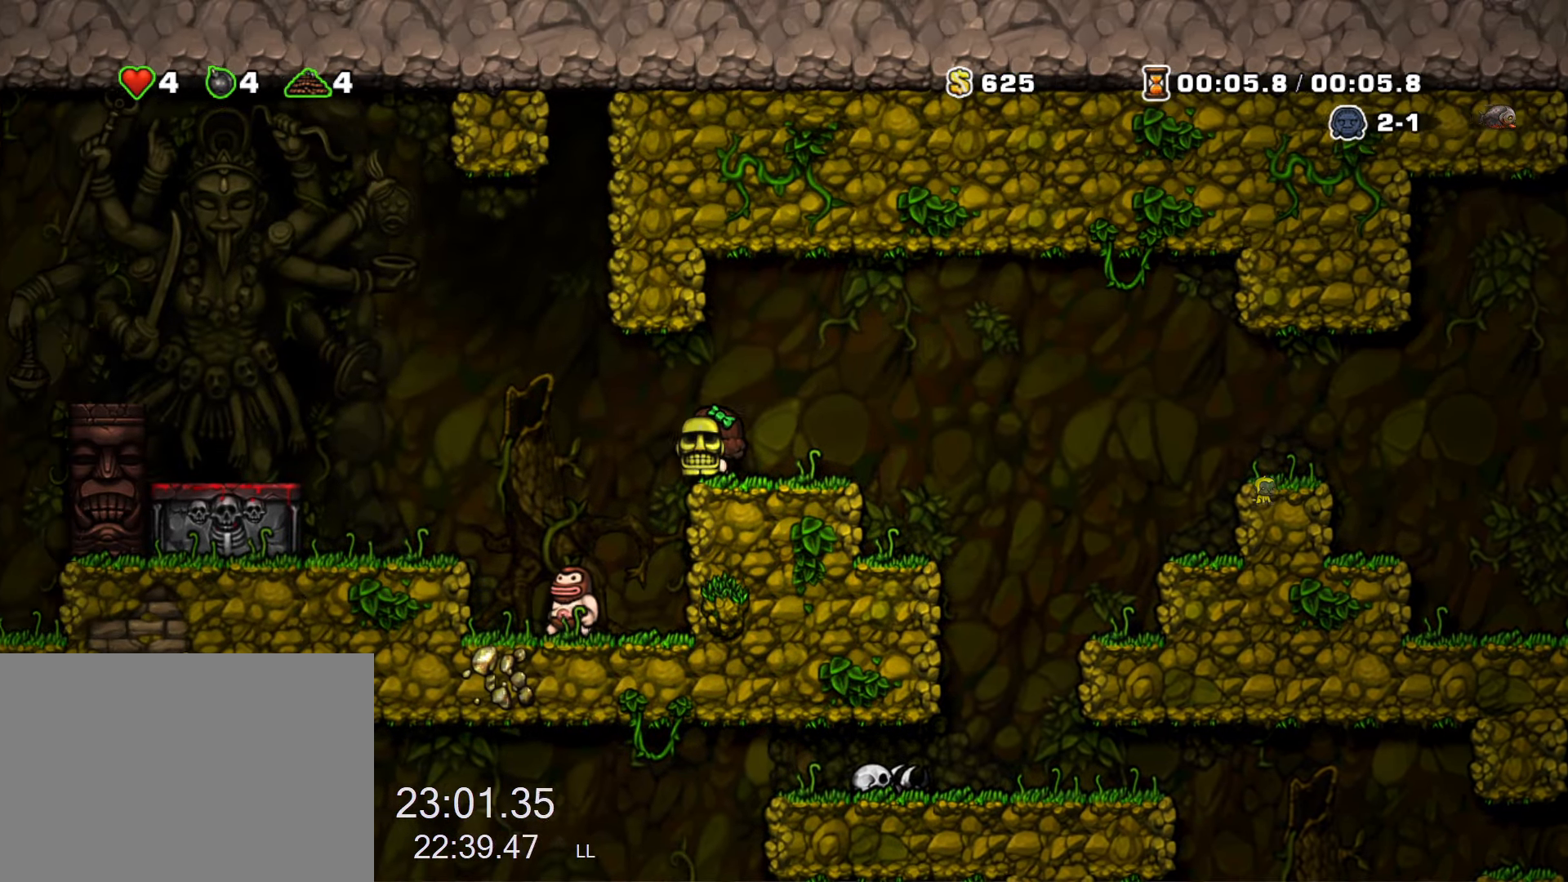
{"keys": ["left"], "events": [[33, "z", "down"], [266, "z", "up"], [500, "run", "up"]]}